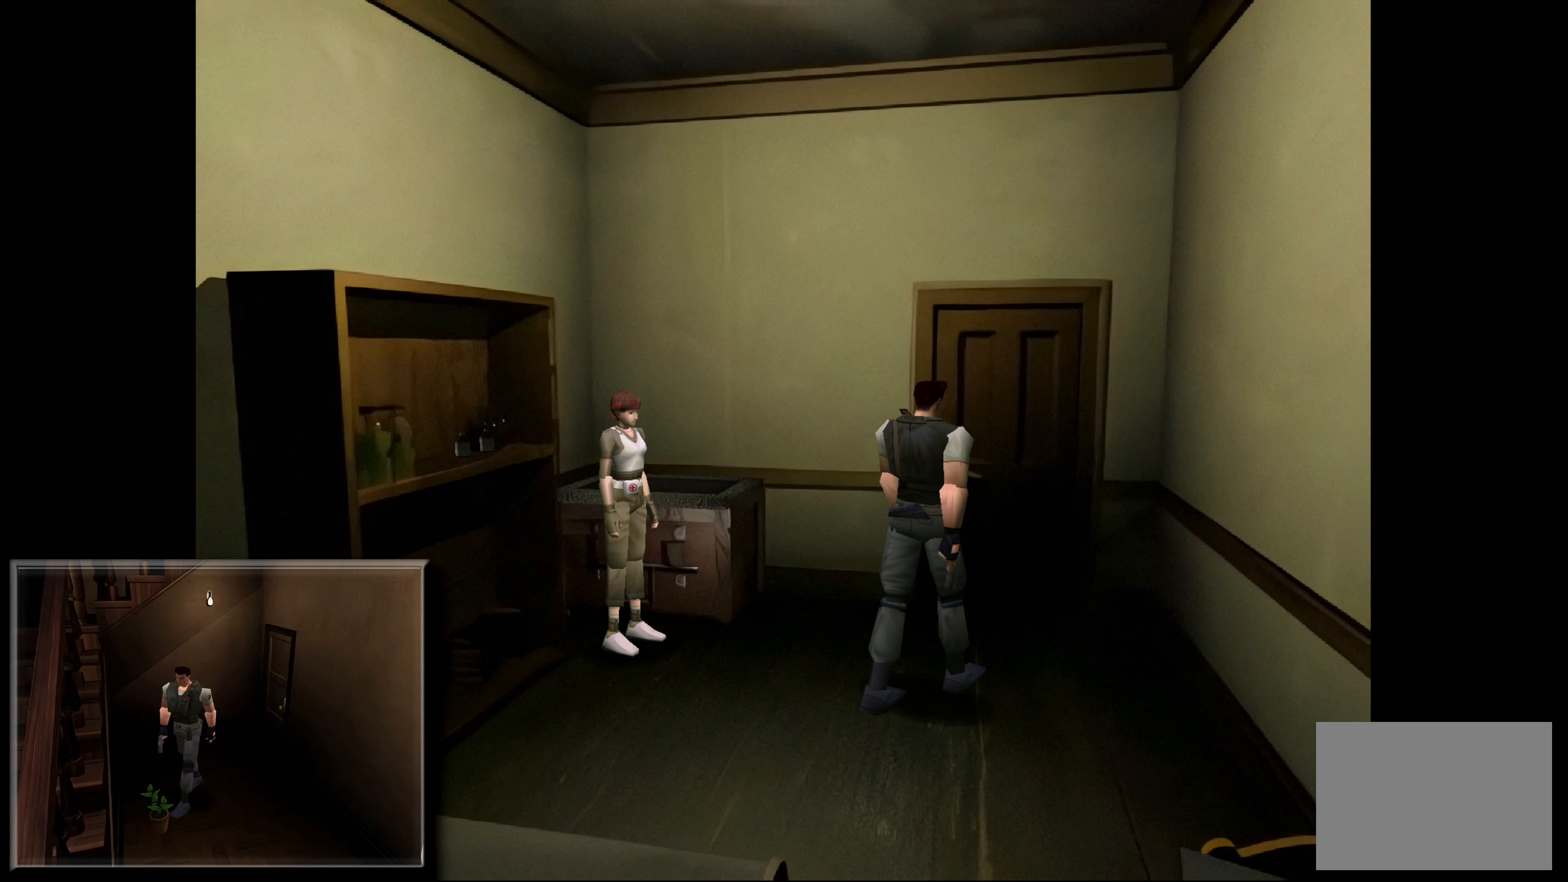
Gameplay with a controller (PlayStation layout); each line is a JSON object with the inputs held at the frame after it. "events" lists button and stick changes between this image and that frame as [ms after this image, input, new state], when the widget could be followed in between. Not read: L2 L3 R2 R3.
{"buttons": [], "left_stick": "up-left", "right_stick": "center", "events": [[217, "left_stick", "up"], [433, "left_stick", "up-left"]]}
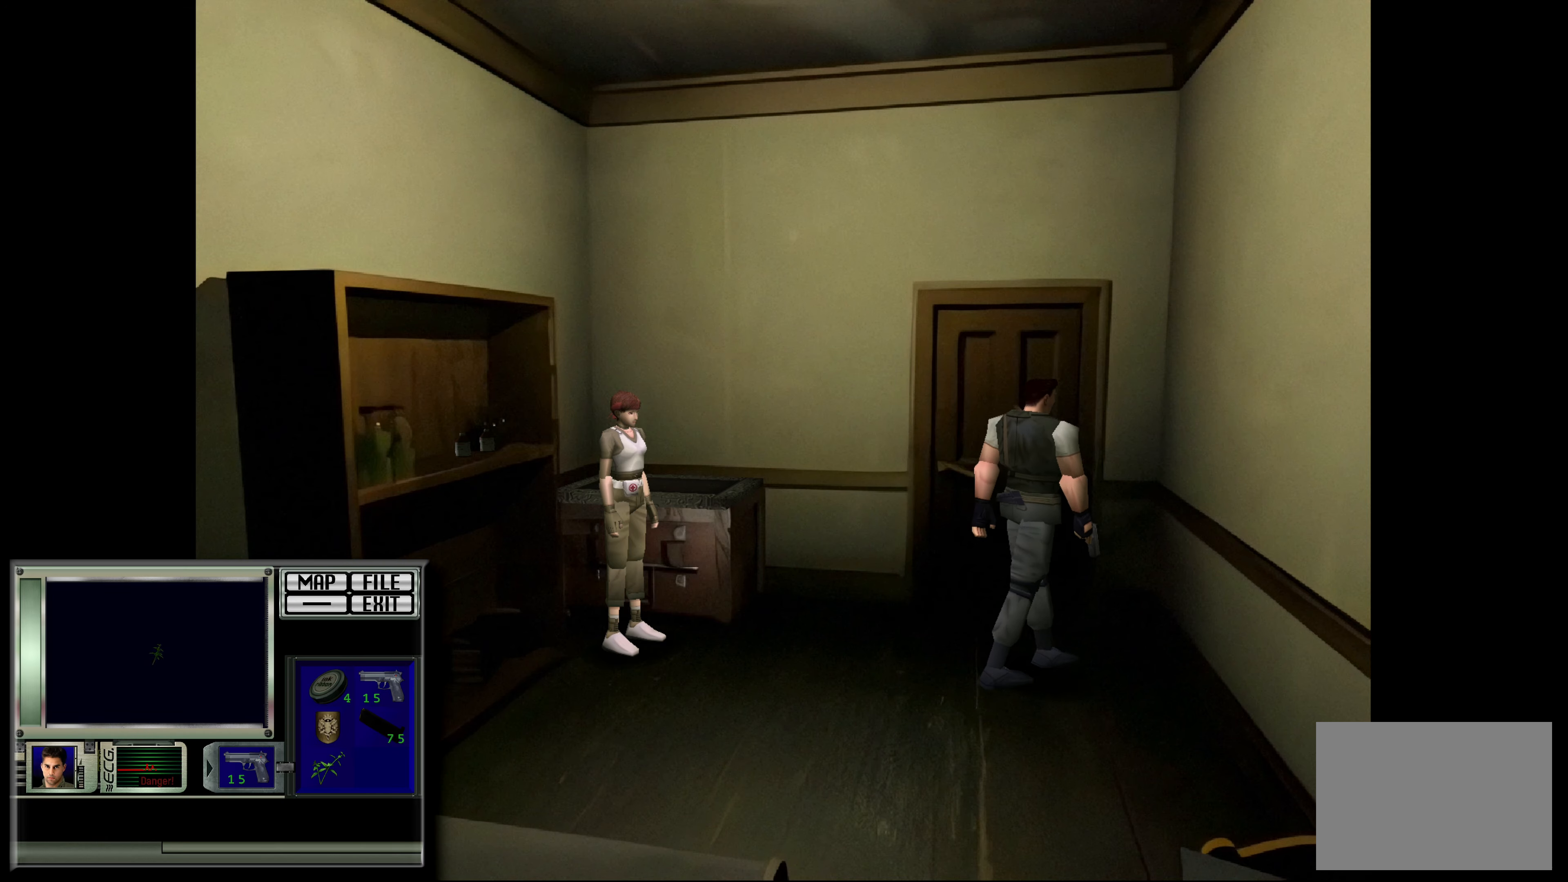
{"buttons": [], "left_stick": "up-left", "right_stick": "center", "events": []}
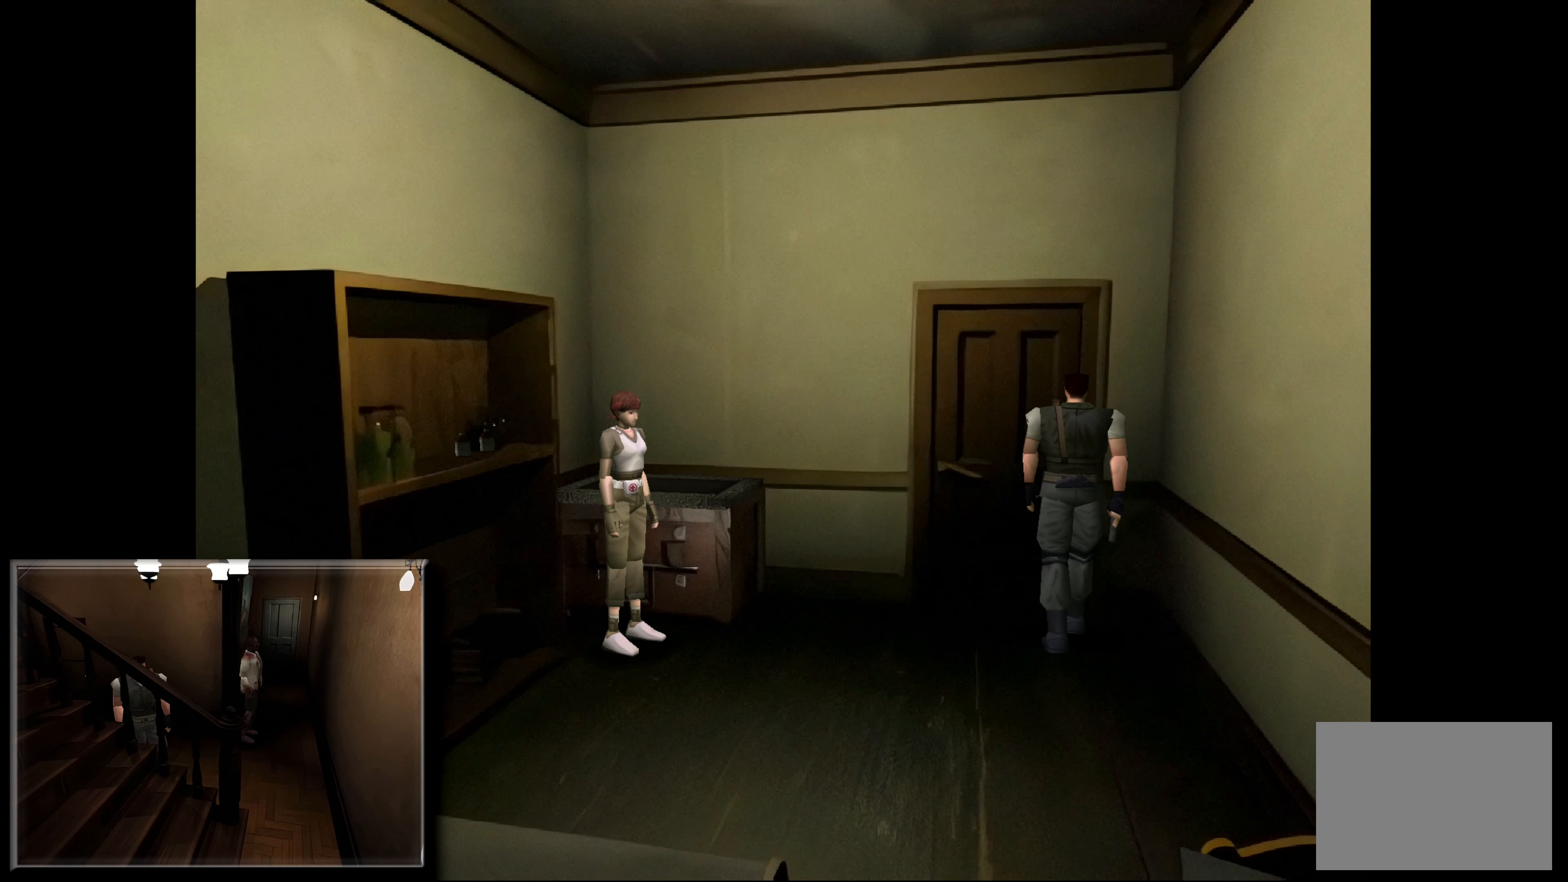
{"buttons": ["CROSS"], "left_stick": "center", "right_stick": "center", "events": [[200, "left_stick", "center"], [450, "CROSS", "down"]]}
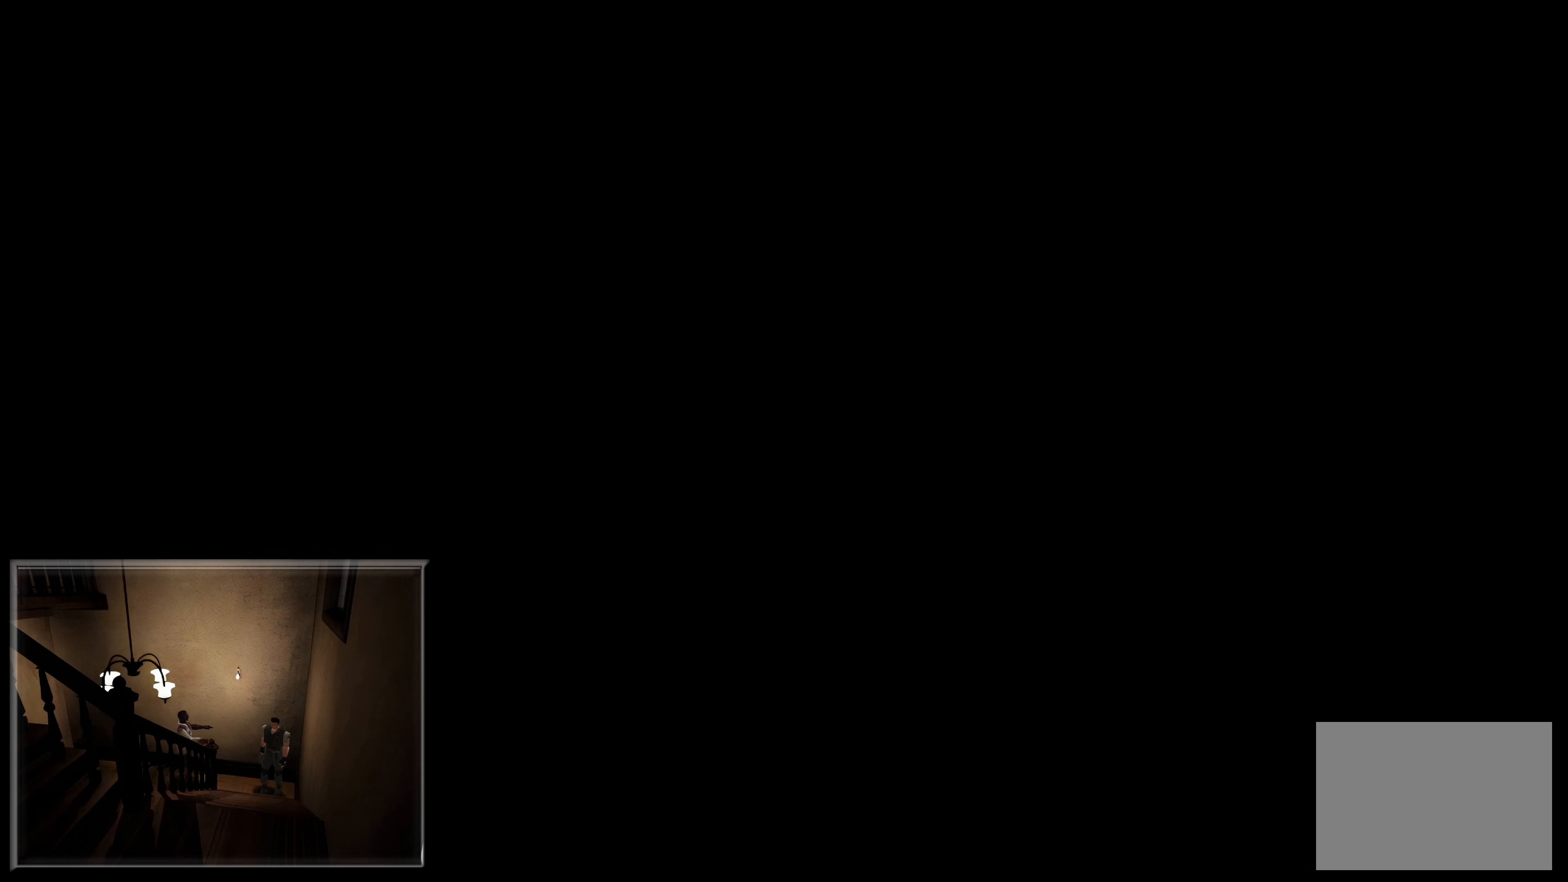
{"buttons": [], "left_stick": "center", "right_stick": "center", "events": [[133, "CROSS", "up"]]}
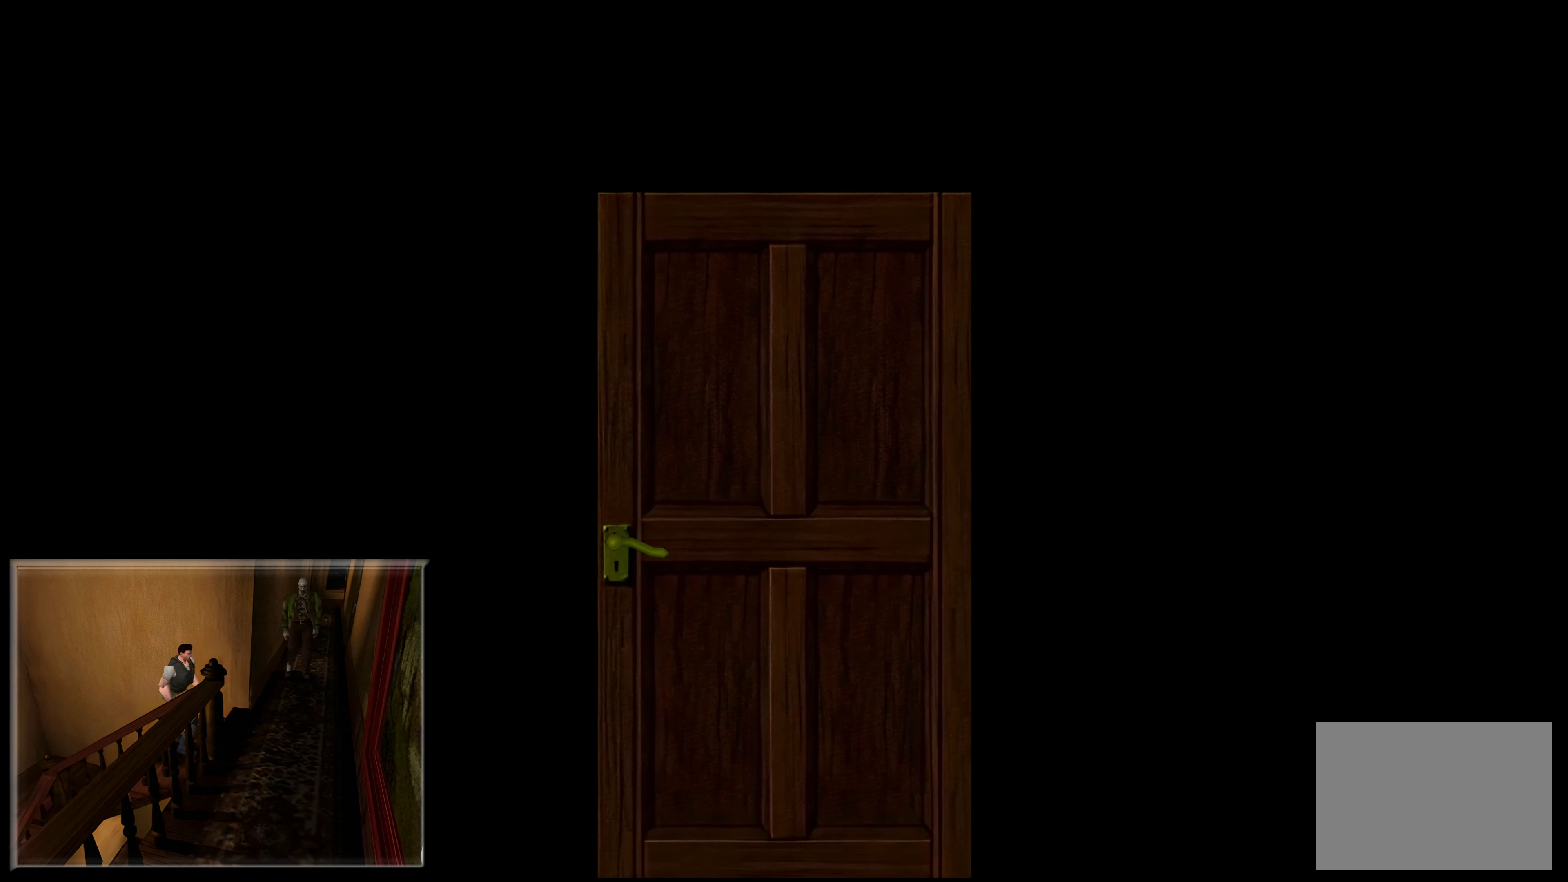
{"buttons": [], "left_stick": "center", "right_stick": "center", "events": [[133, "CROSS", "down"], [267, "CROSS", "up"]]}
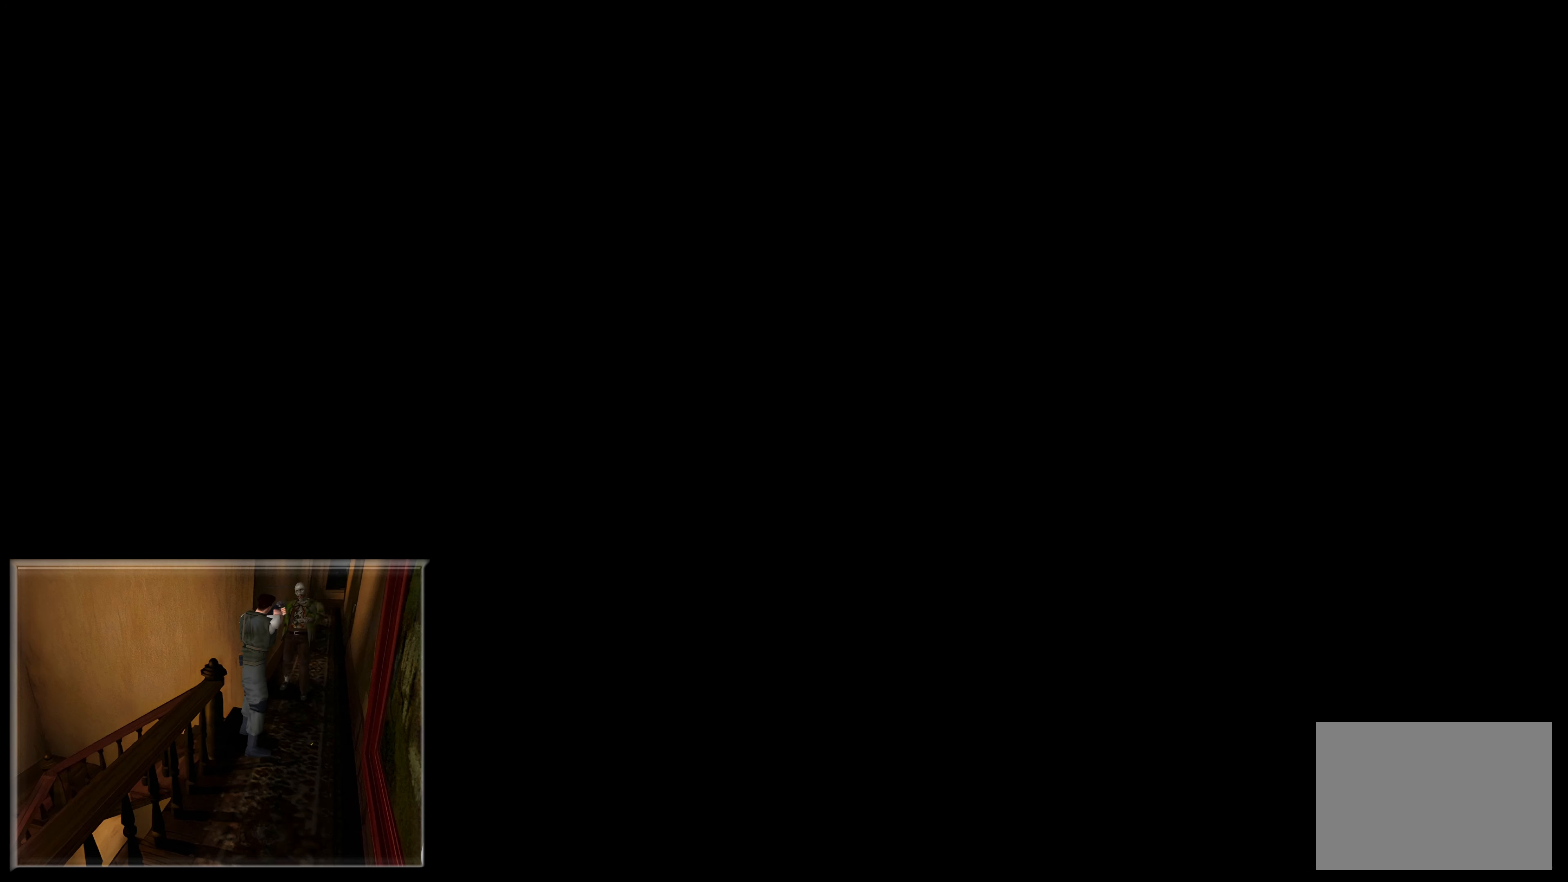
{"buttons": [], "left_stick": "center", "right_stick": "center", "events": []}
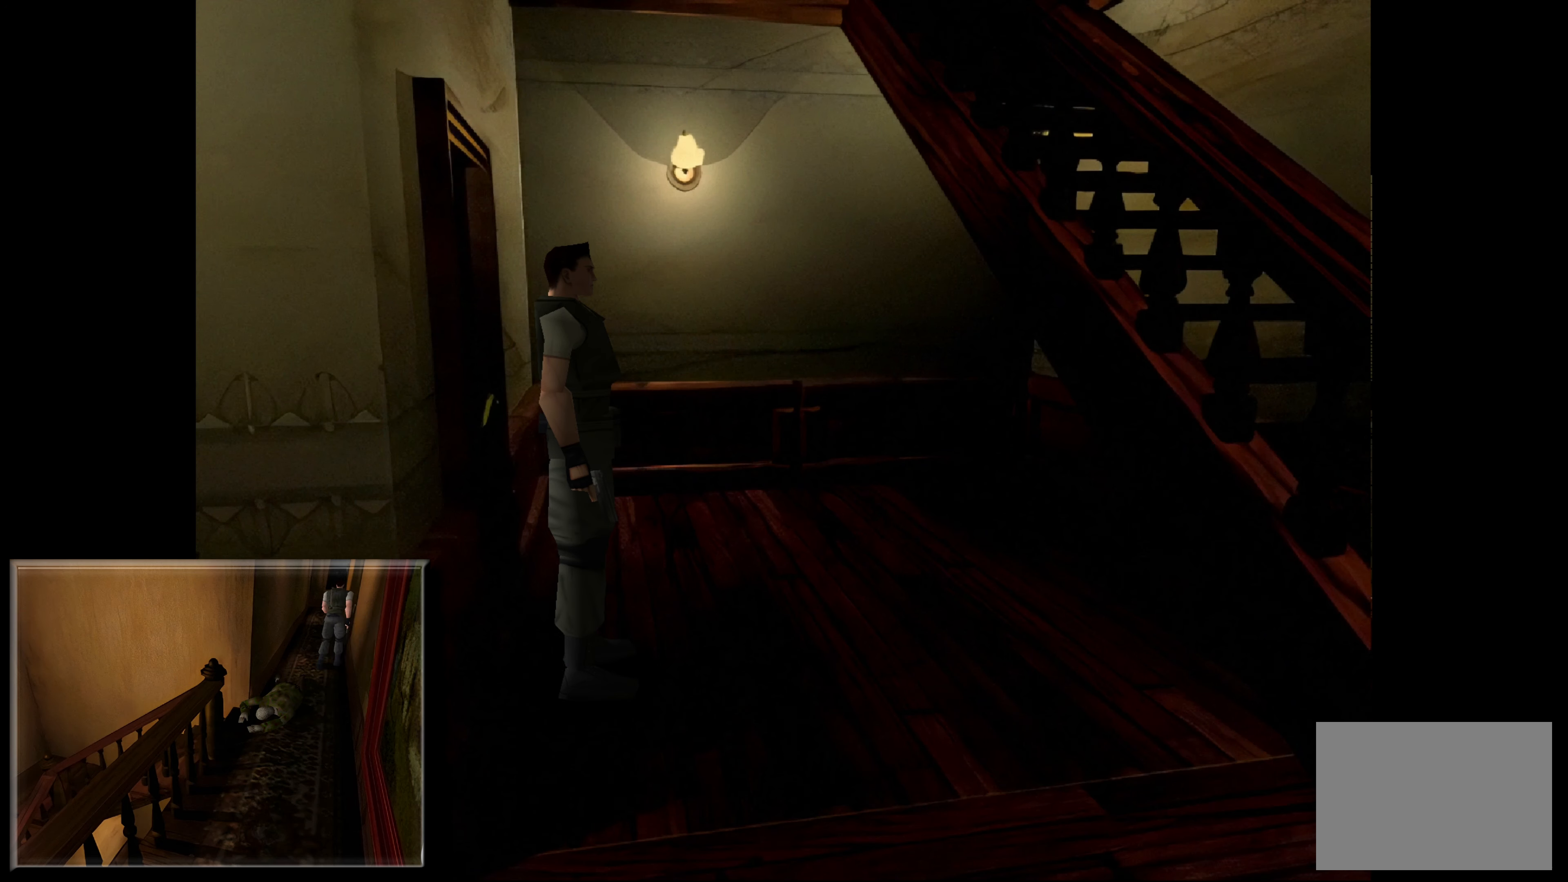
{"buttons": [], "left_stick": "center", "right_stick": "center", "events": []}
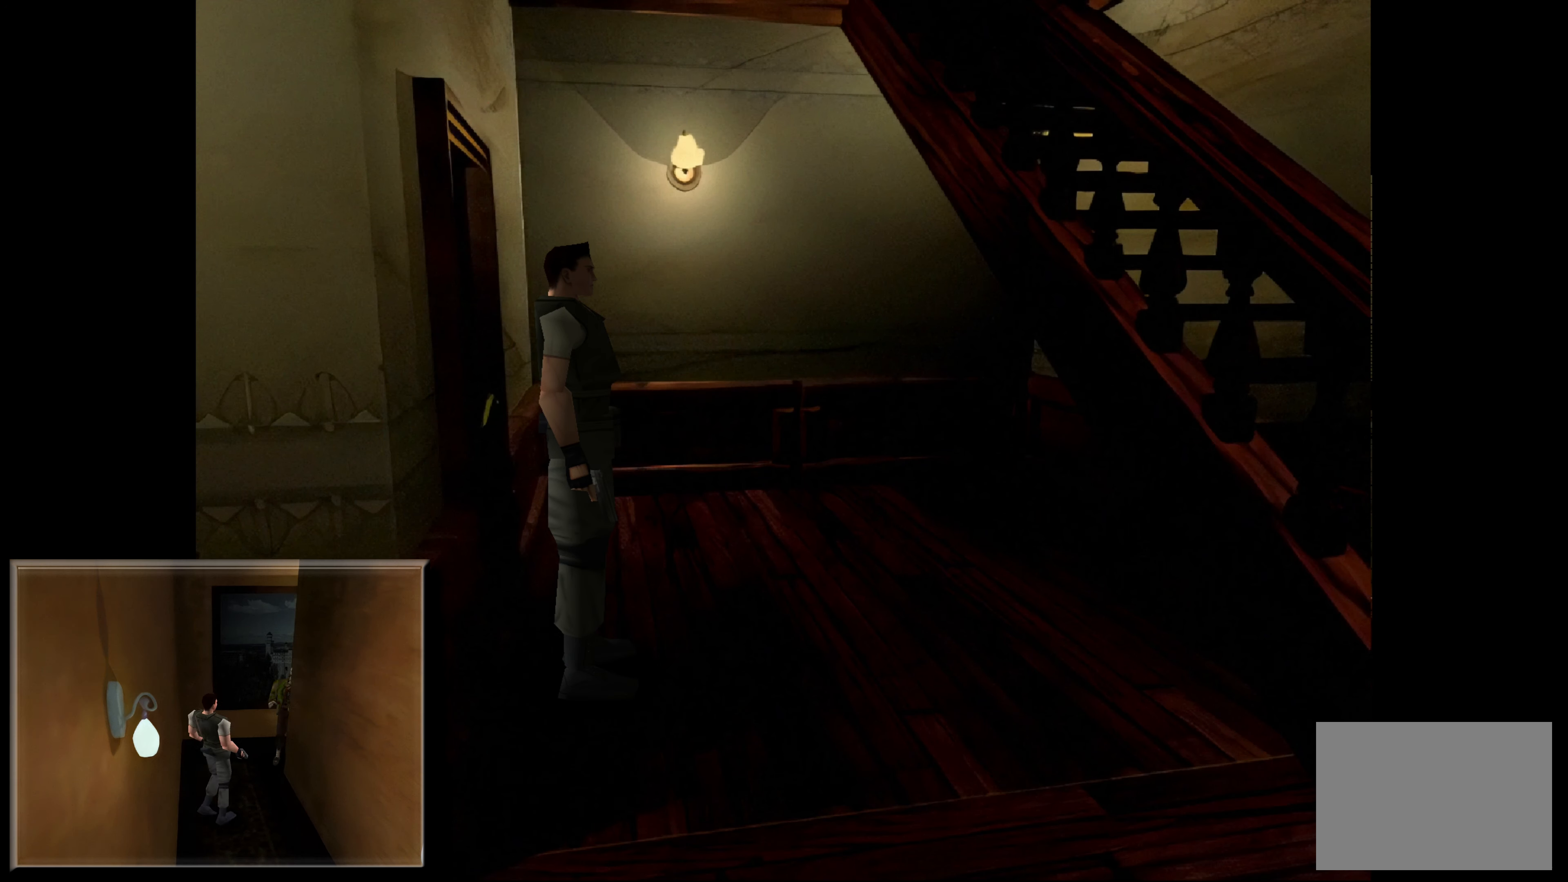
{"buttons": [], "left_stick": "up-left", "right_stick": "center", "events": [[17, "left_stick", "up"], [383, "left_stick", "up-left"]]}
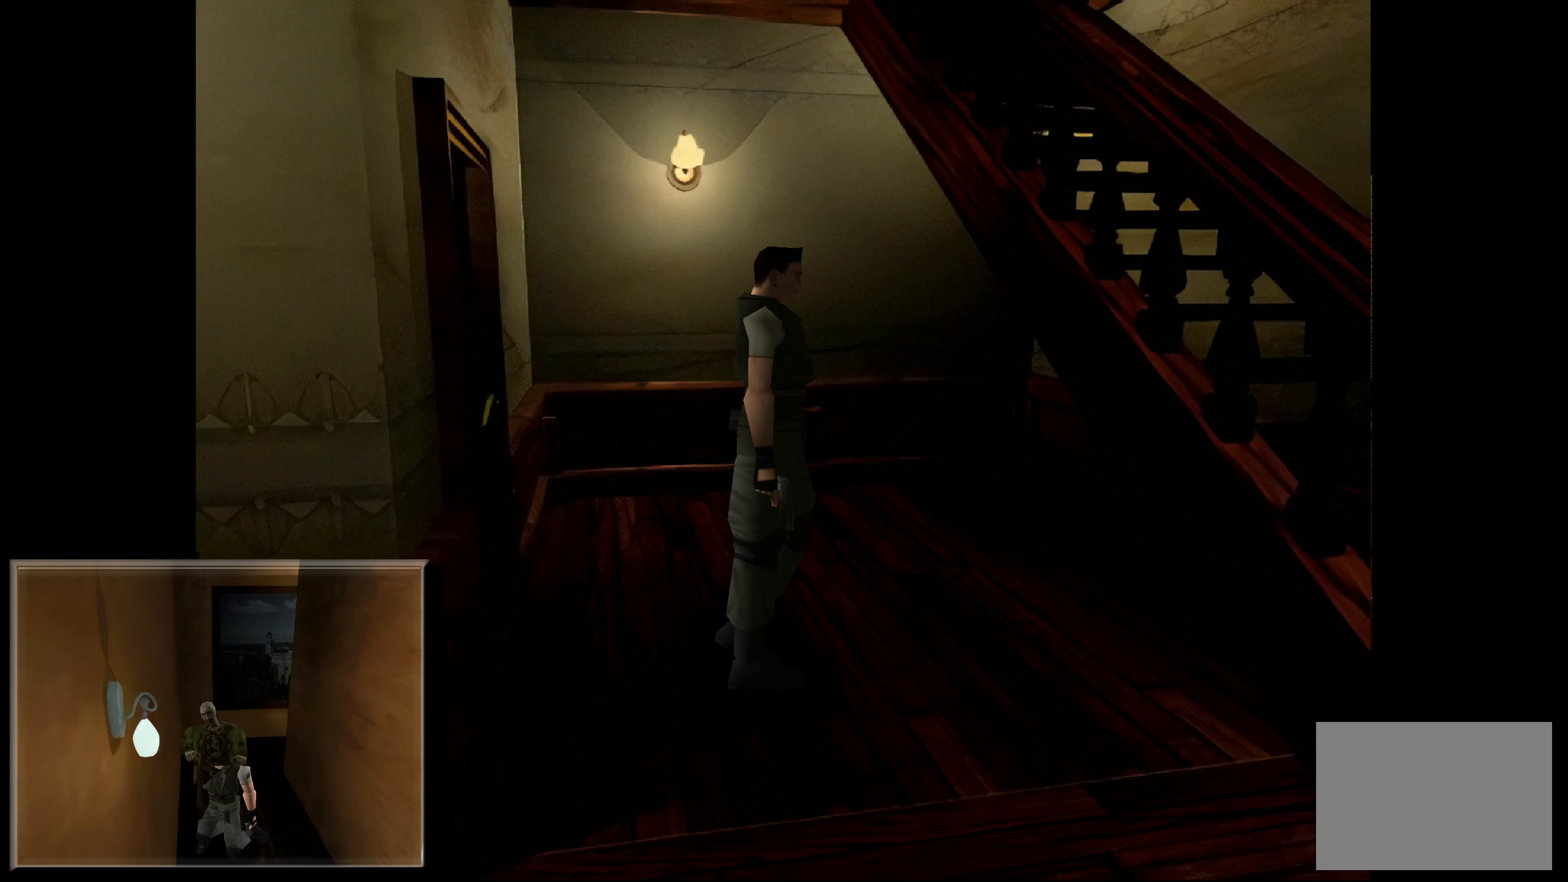
{"buttons": [], "left_stick": "up", "right_stick": "center", "events": [[283, "left_stick", "up"]]}
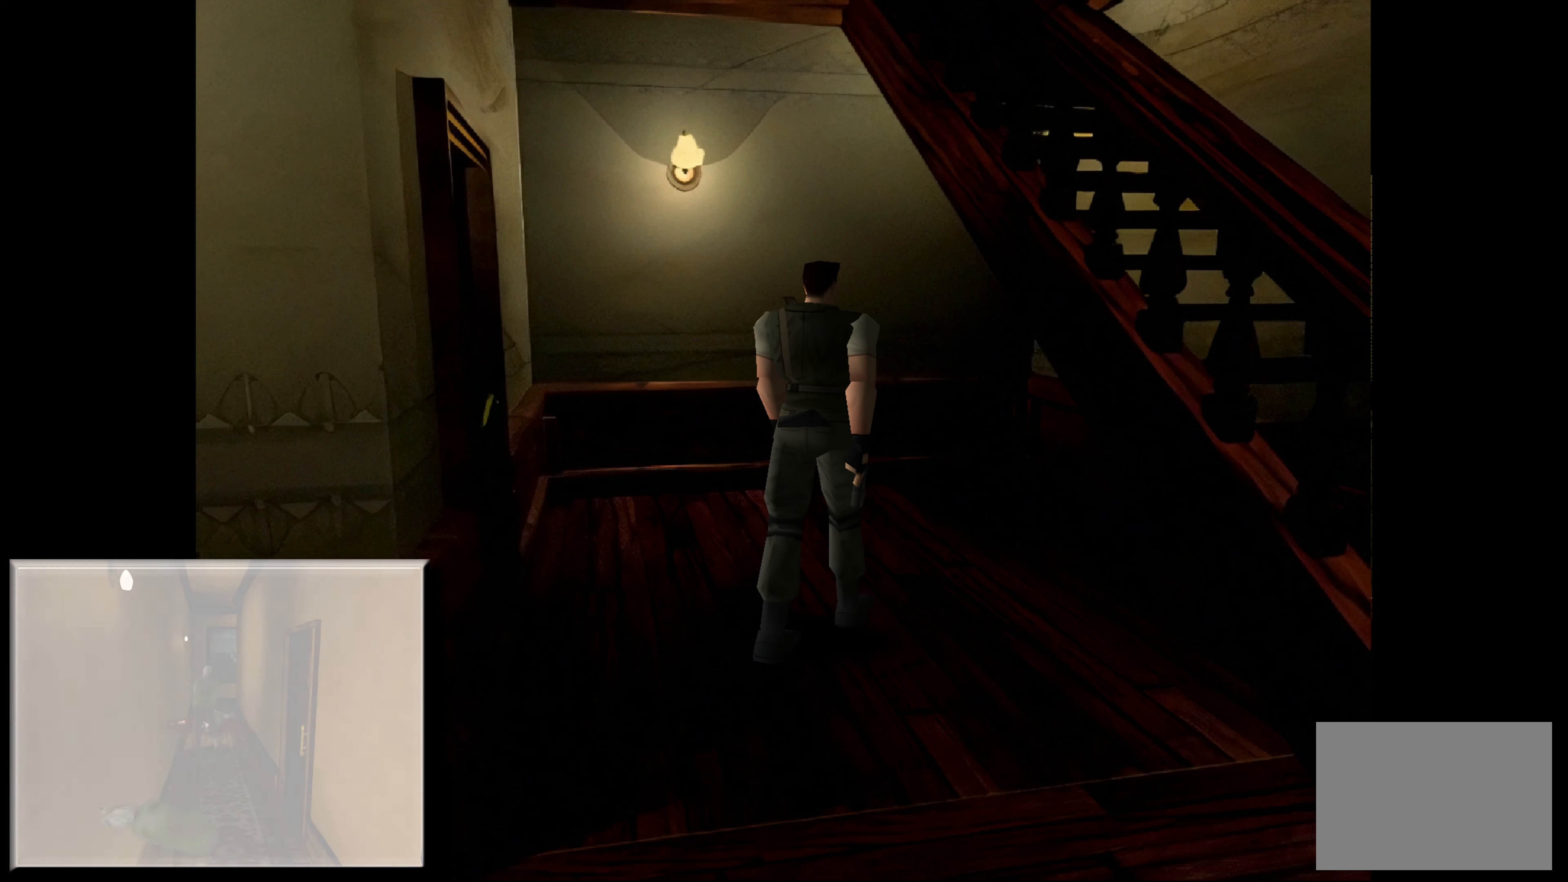
{"buttons": [], "left_stick": "up", "right_stick": "center", "events": []}
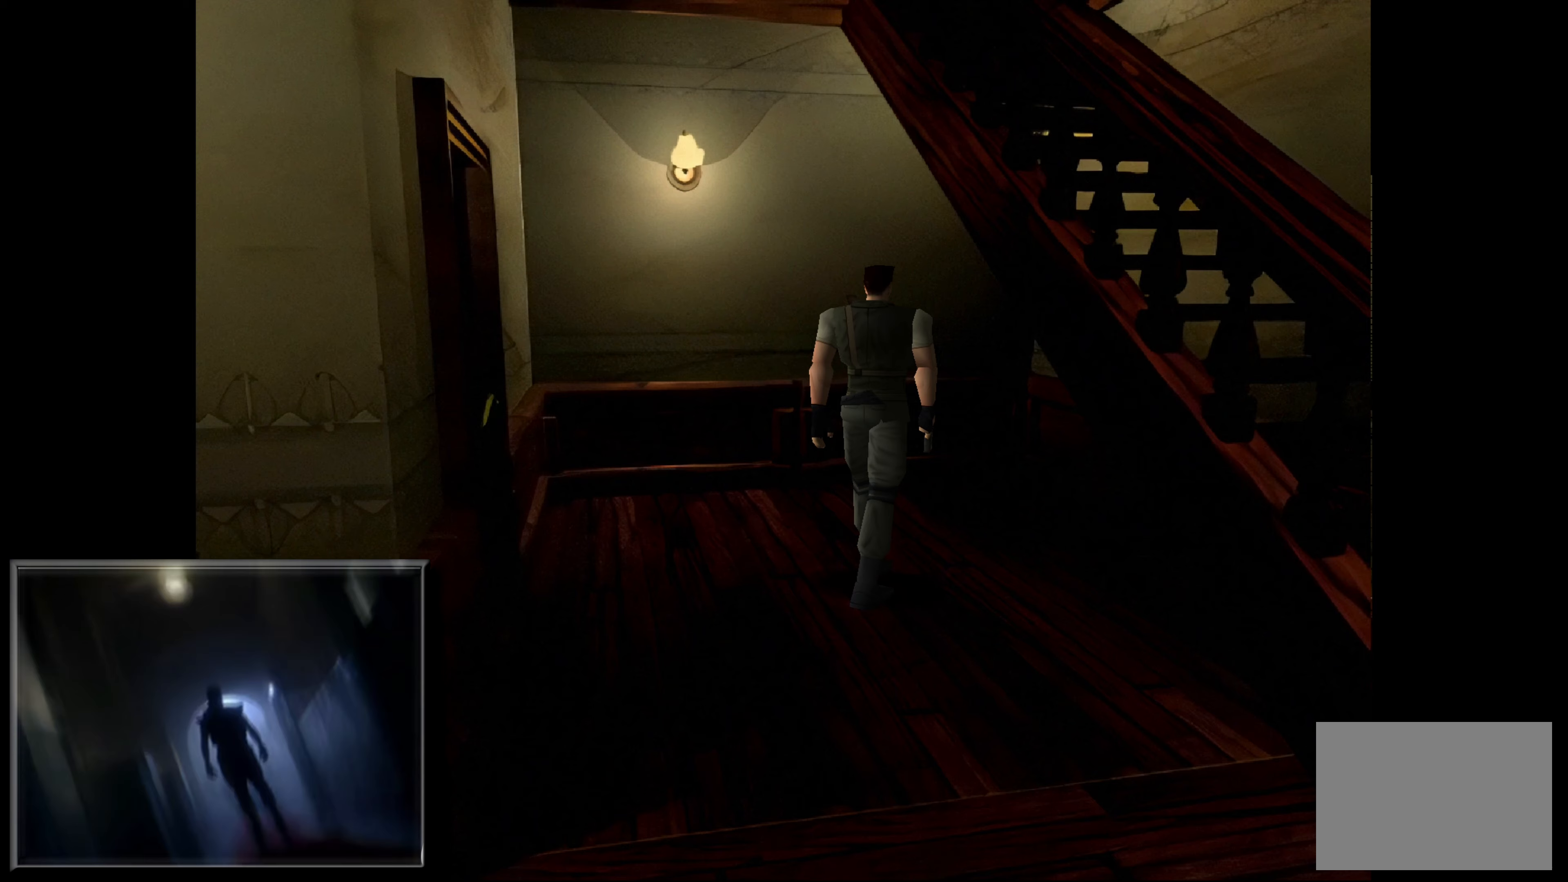
{"buttons": [], "left_stick": "up", "right_stick": "center", "events": []}
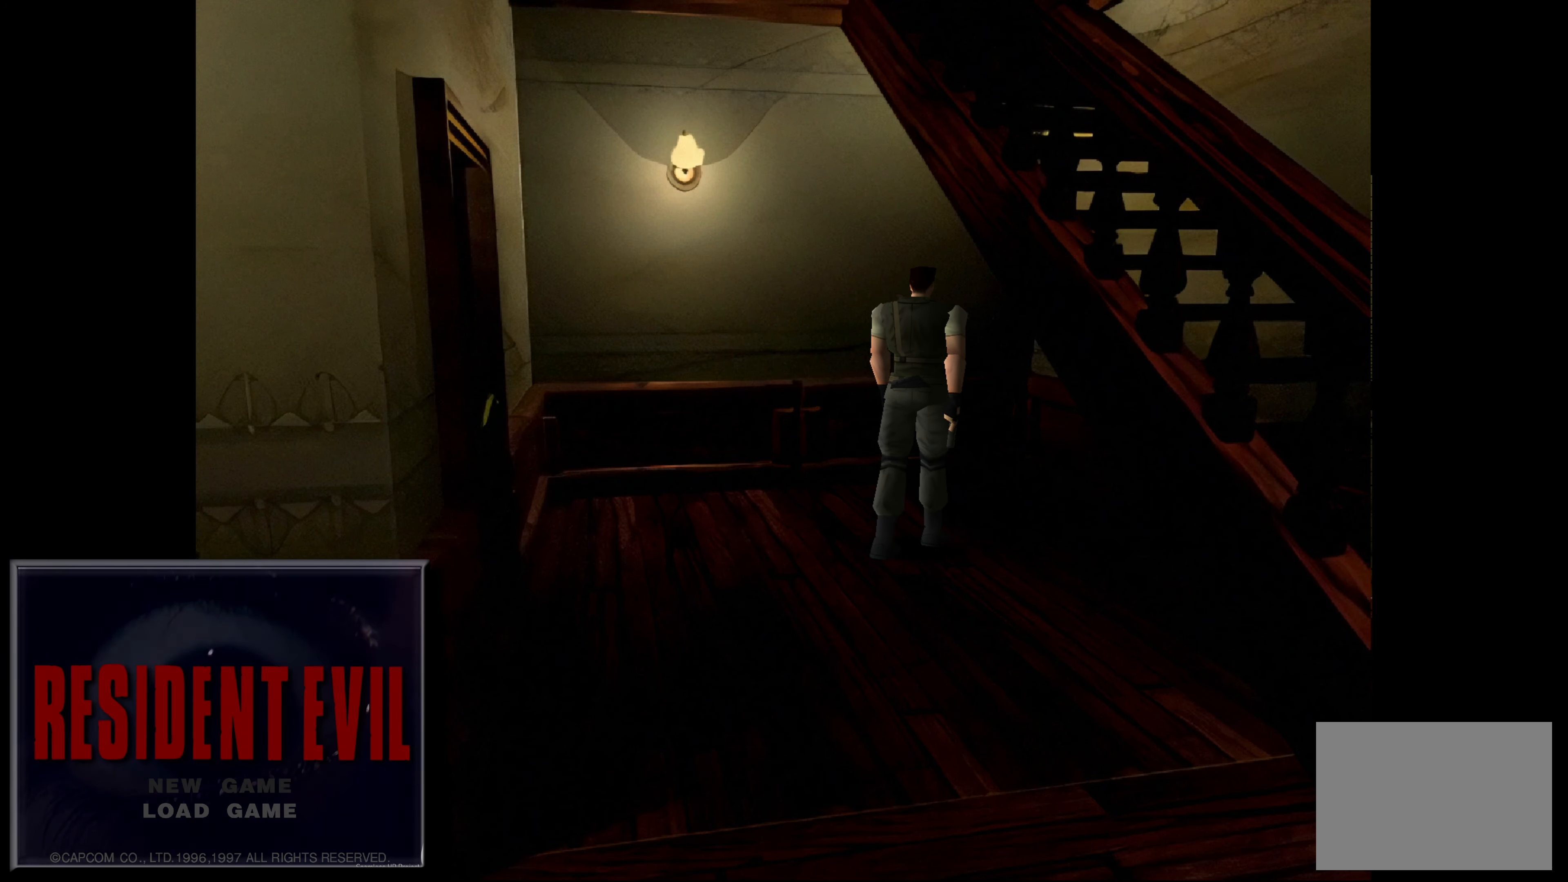
{"buttons": [], "left_stick": "up", "right_stick": "center", "events": []}
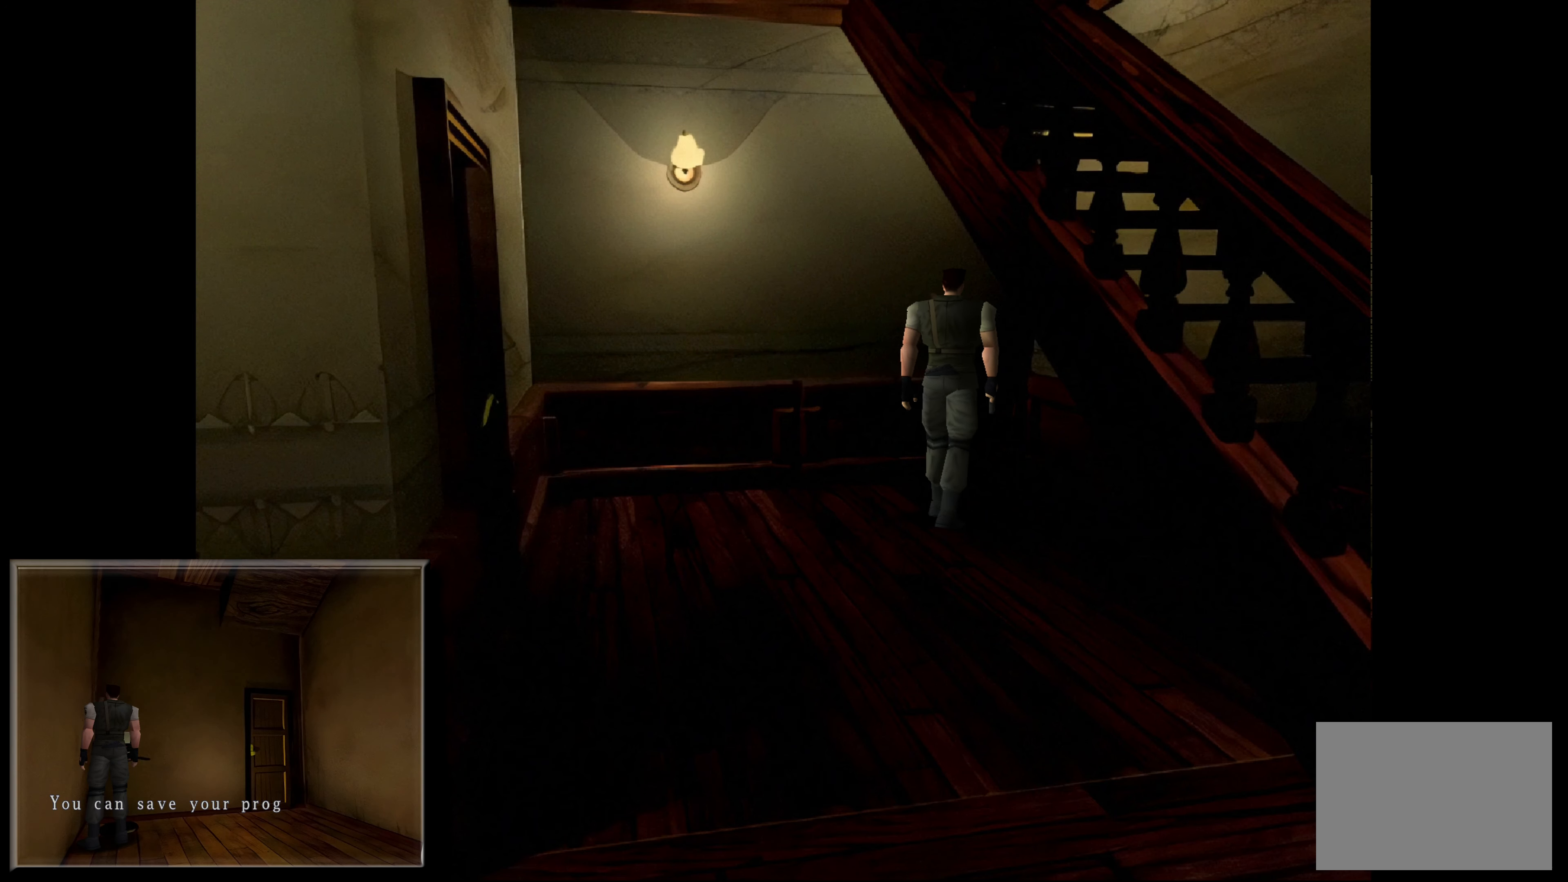
{"buttons": [], "left_stick": "up-left", "right_stick": "center", "events": [[100, "left_stick", "up-left"]]}
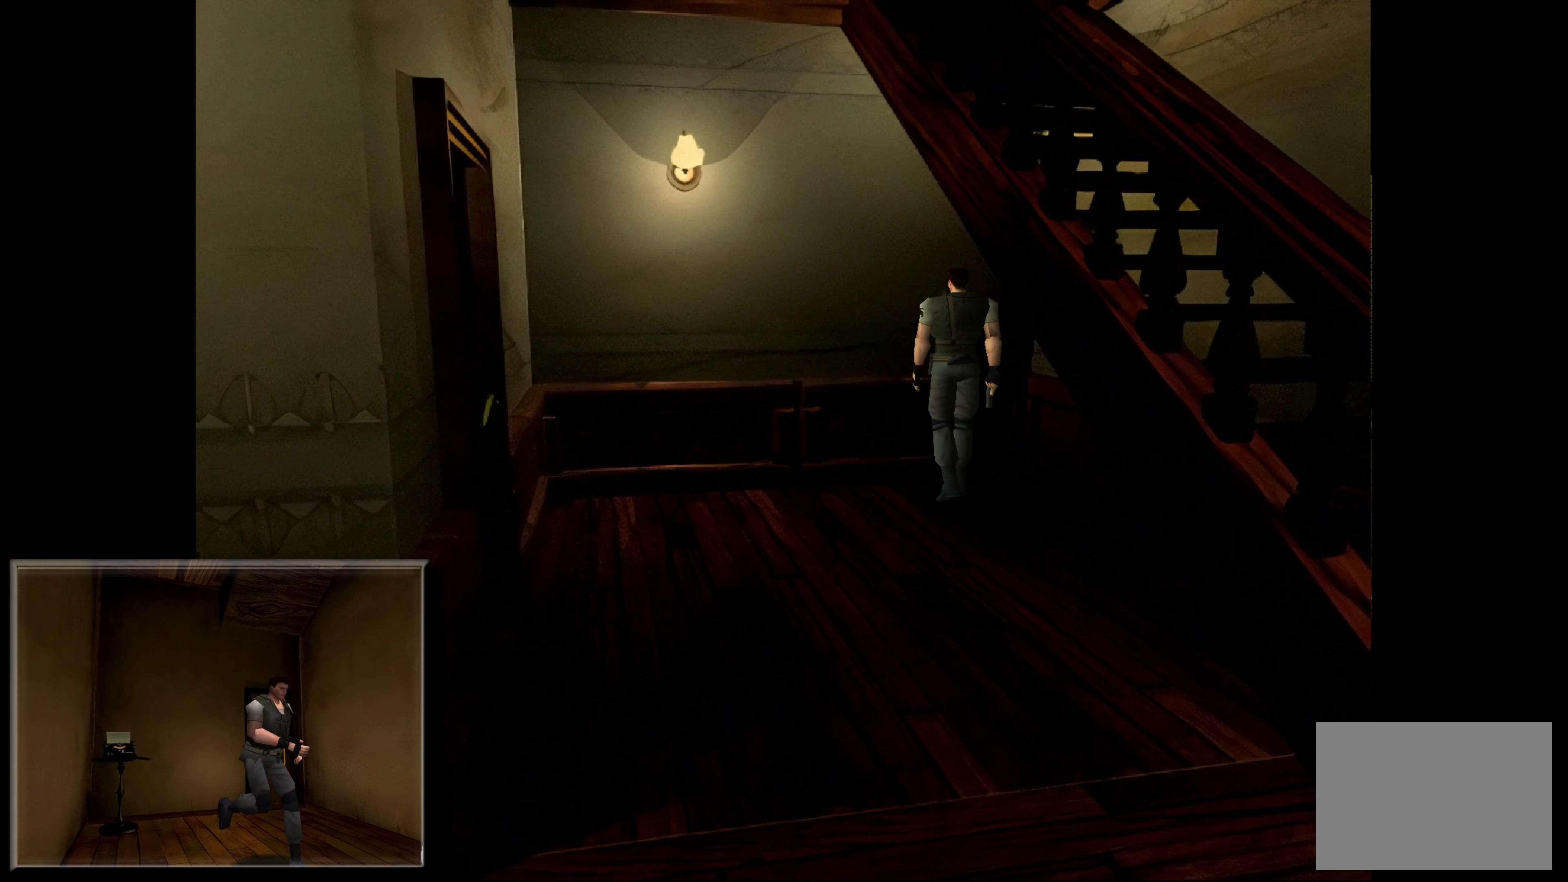
{"buttons": [], "left_stick": "up-right", "right_stick": "center", "events": [[150, "left_stick", "up-right"]]}
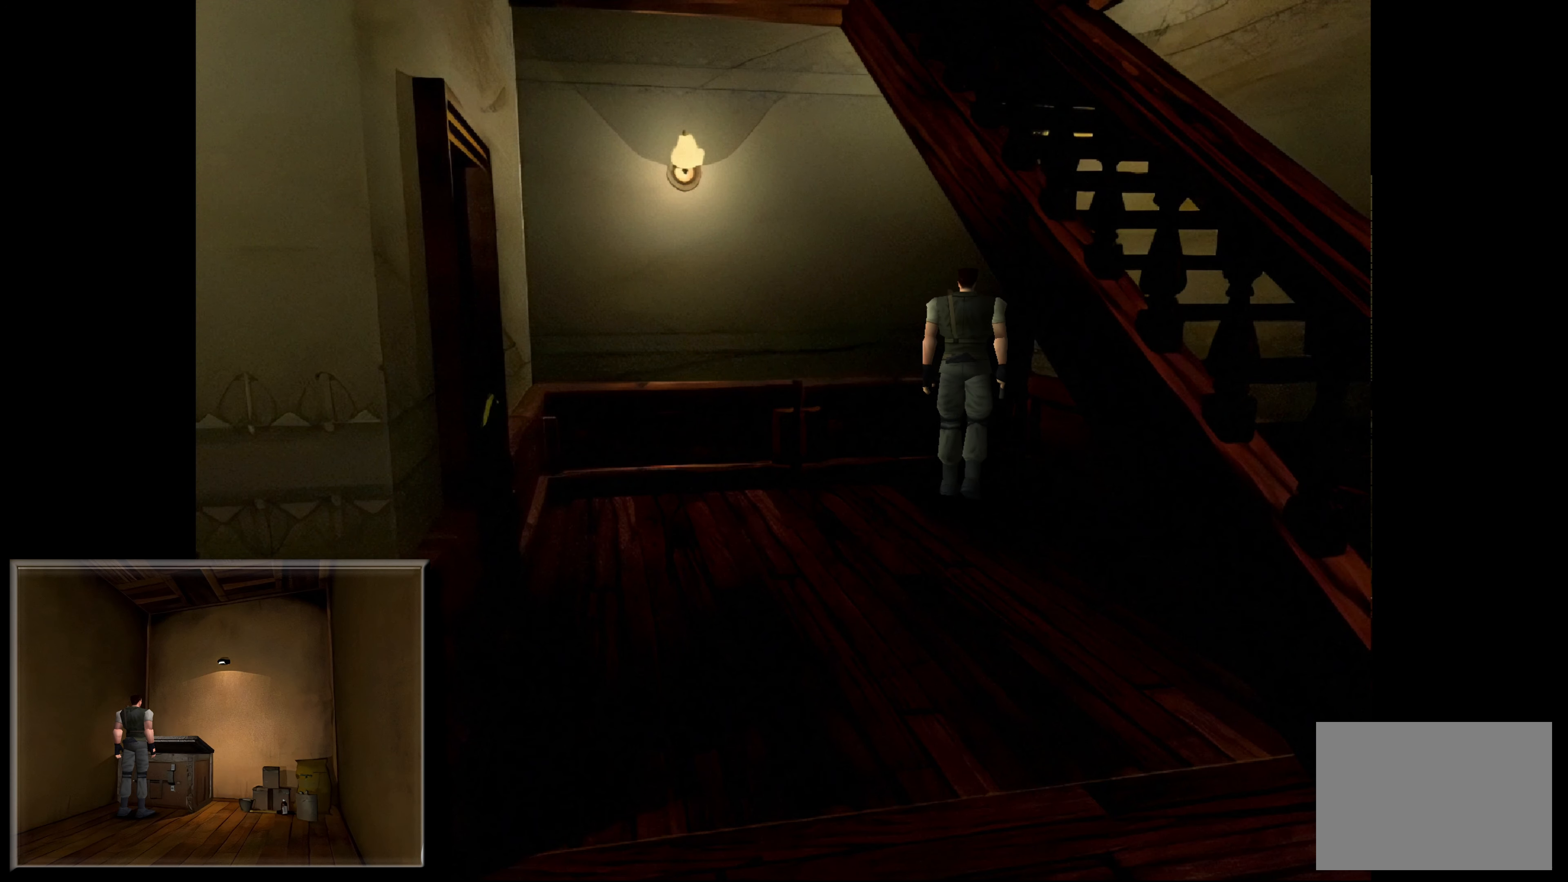
{"buttons": [], "left_stick": "right", "right_stick": "center", "events": [[467, "left_stick", "right"]]}
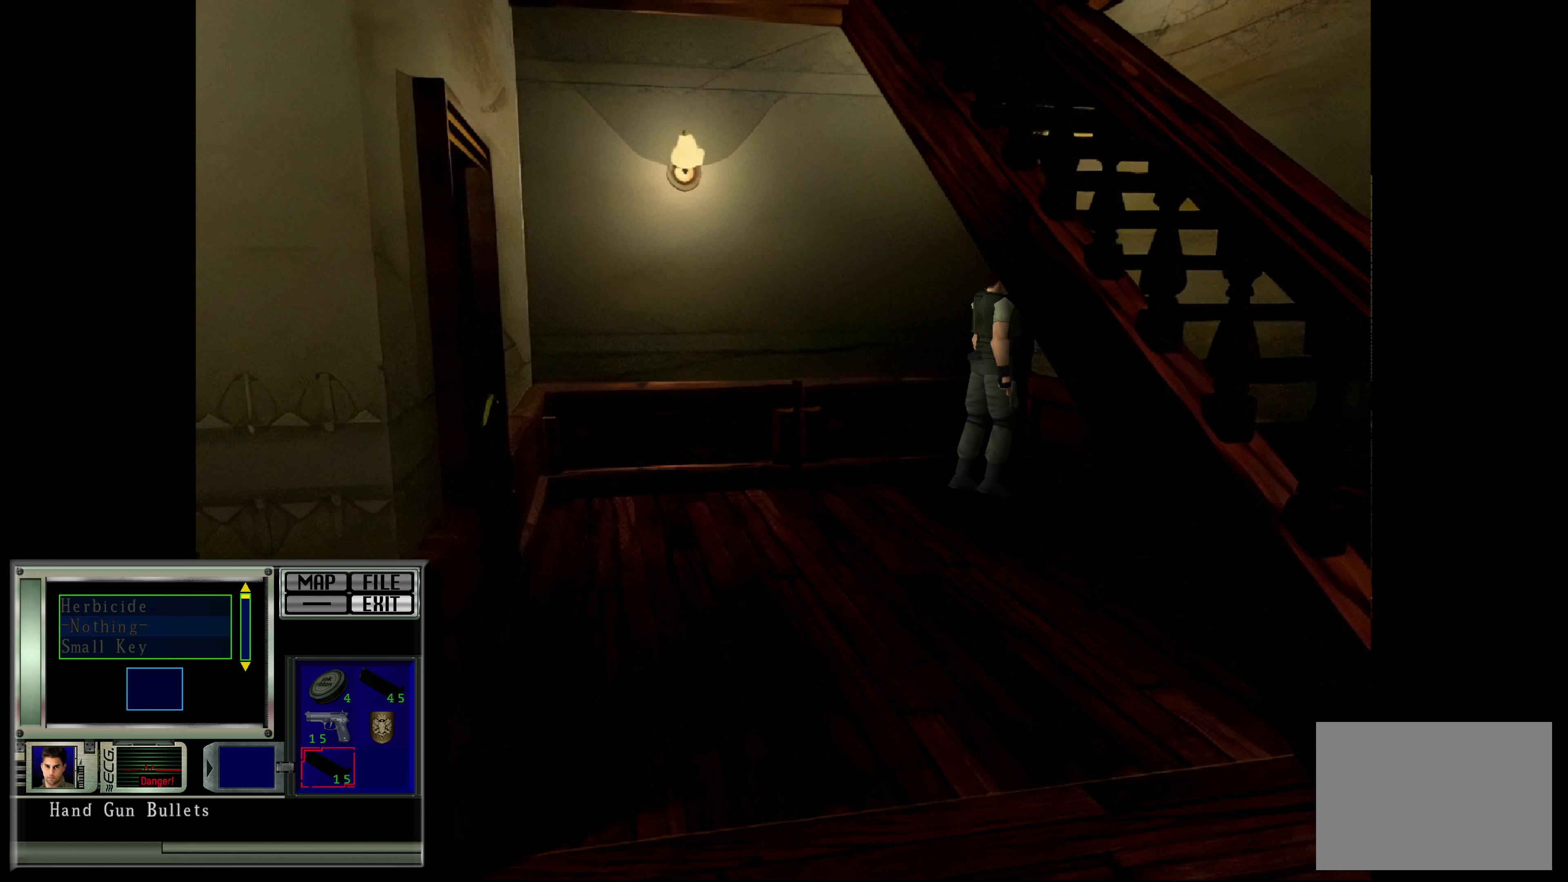
{"buttons": [], "left_stick": "up-right", "right_stick": "center", "events": [[483, "left_stick", "up-right"]]}
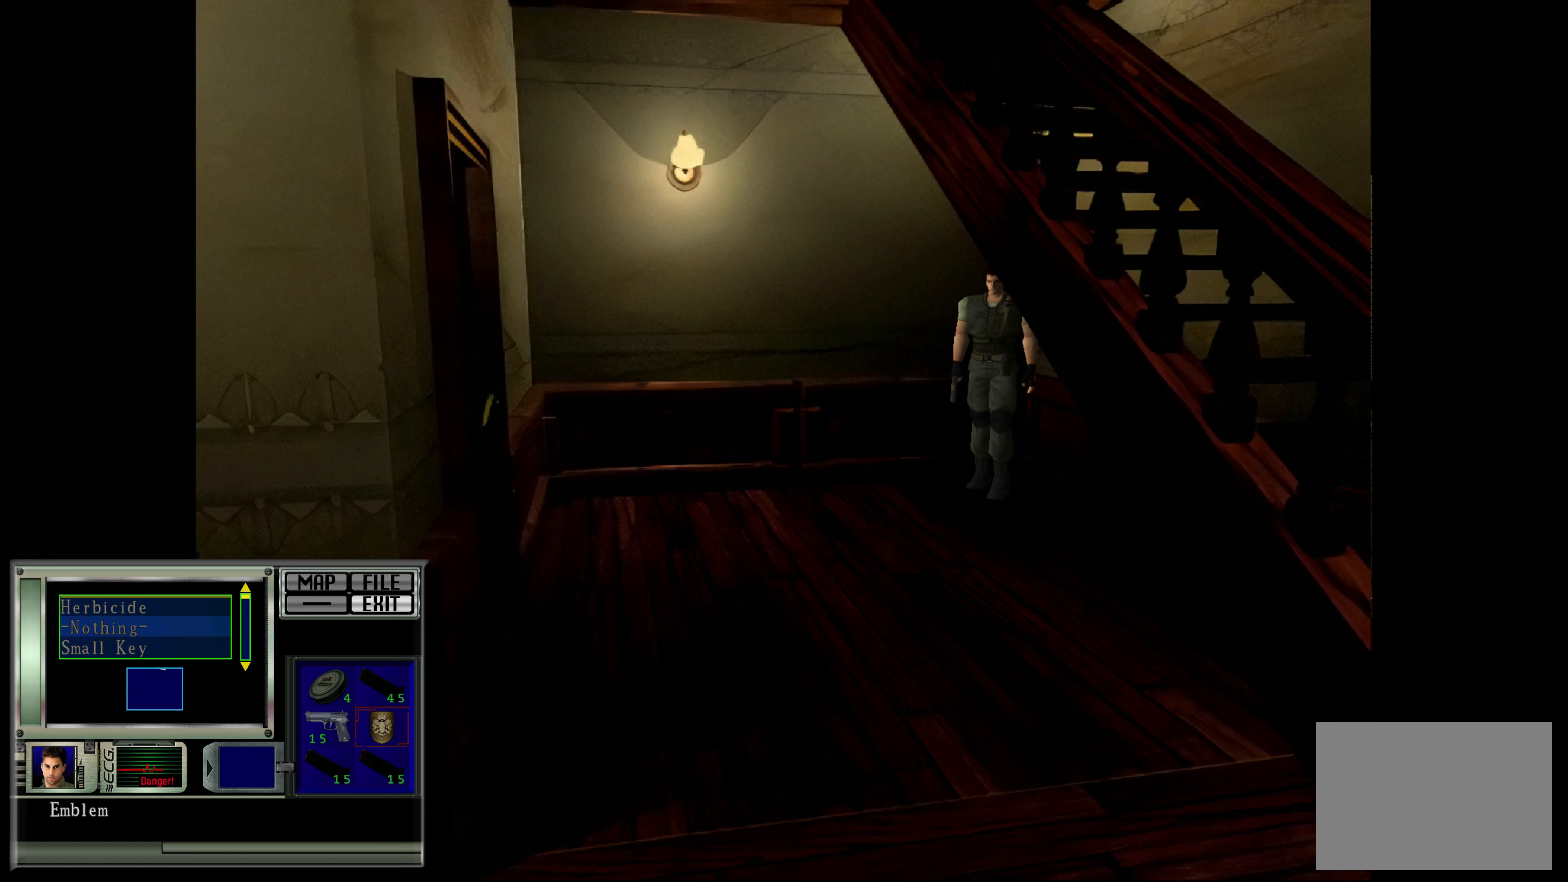
{"buttons": [], "left_stick": "up-left", "right_stick": "center", "events": [[117, "left_stick", "up"], [500, "left_stick", "up-left"]]}
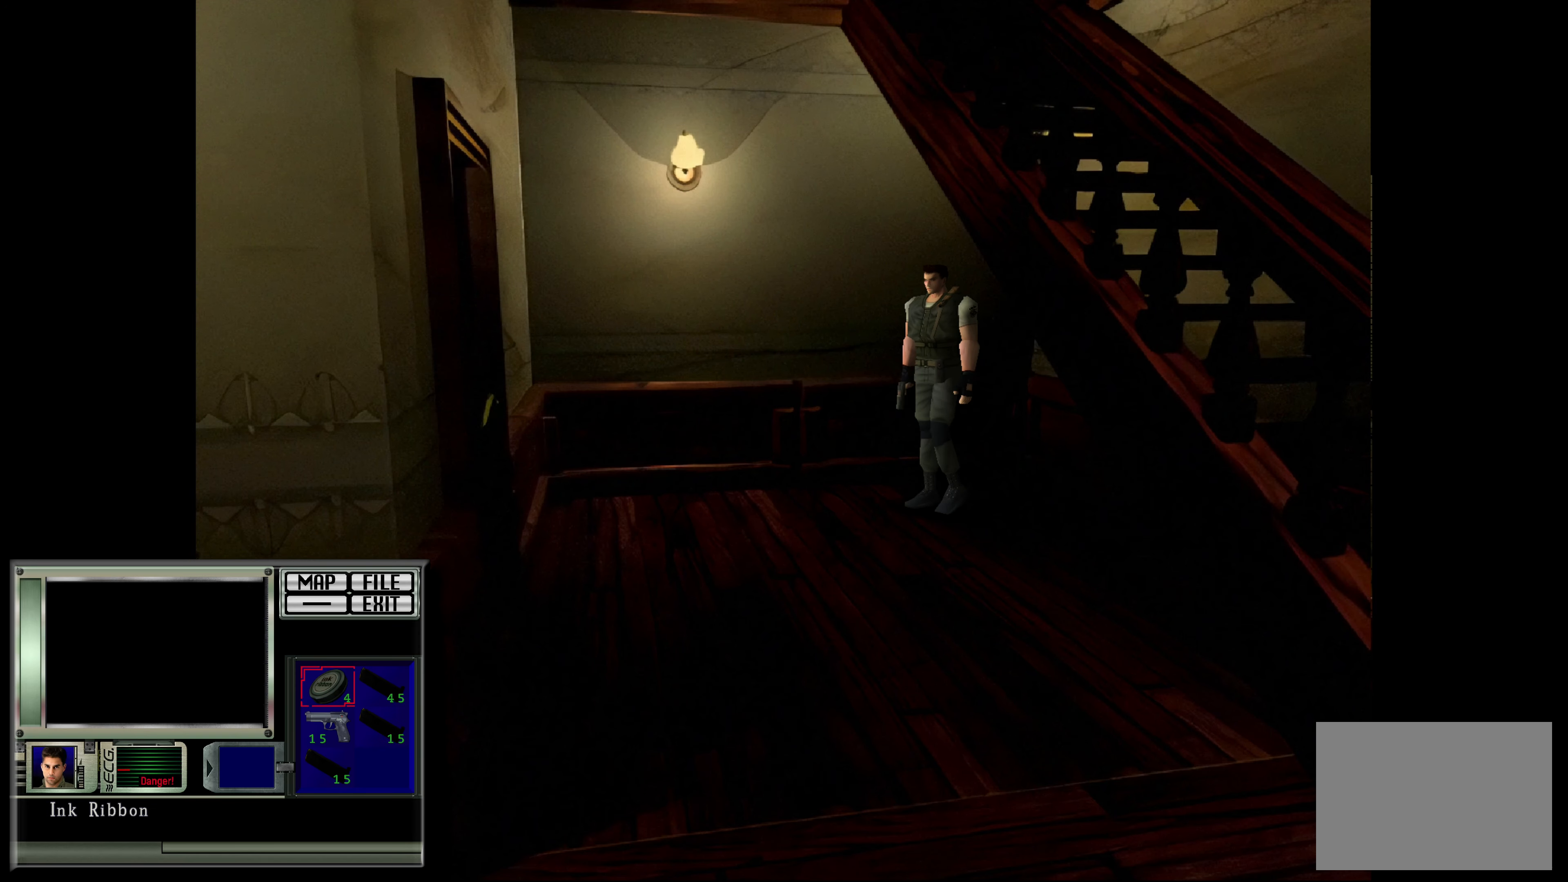
{"buttons": [], "left_stick": "up", "right_stick": "center", "events": [[400, "left_stick", "up"]]}
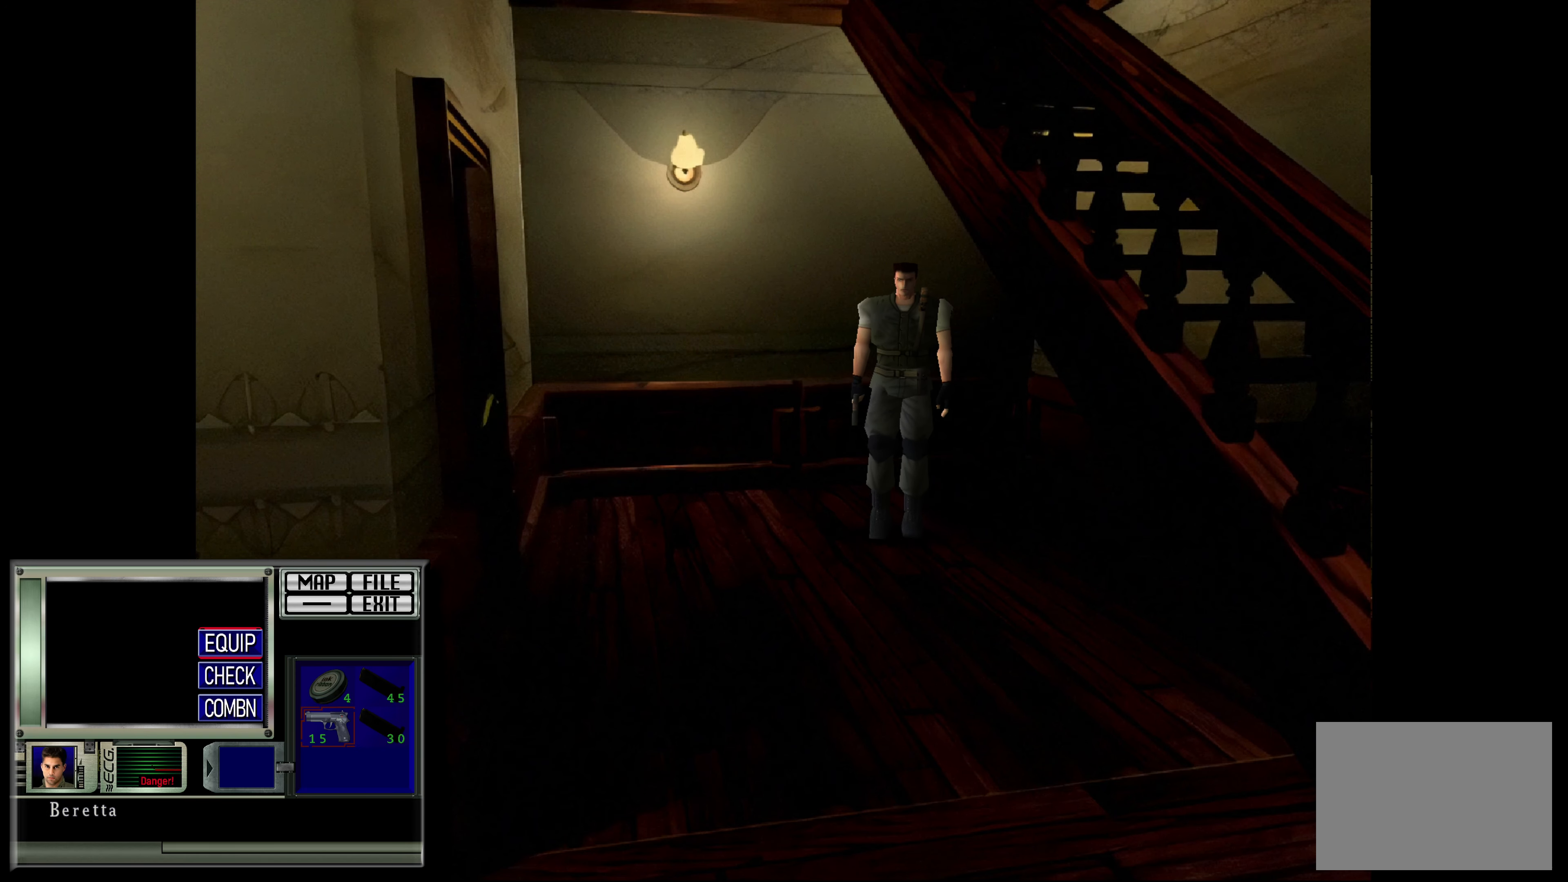
{"buttons": [], "left_stick": "up", "right_stick": "center", "events": []}
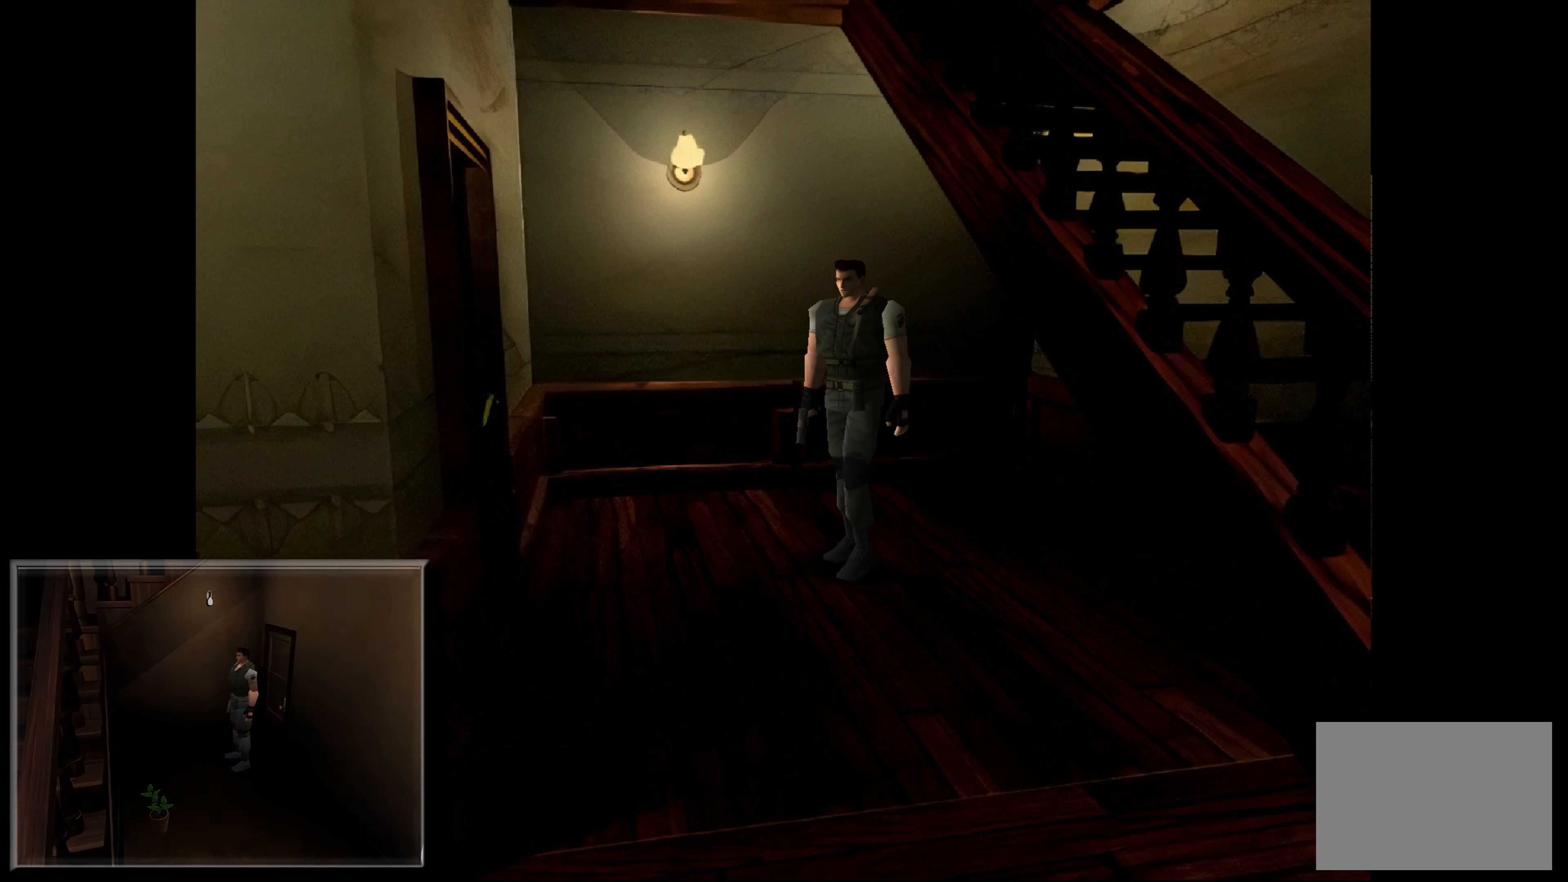
{"buttons": [], "left_stick": "up", "right_stick": "center", "events": [[17, "left_stick", "up-left"], [350, "left_stick", "up"]]}
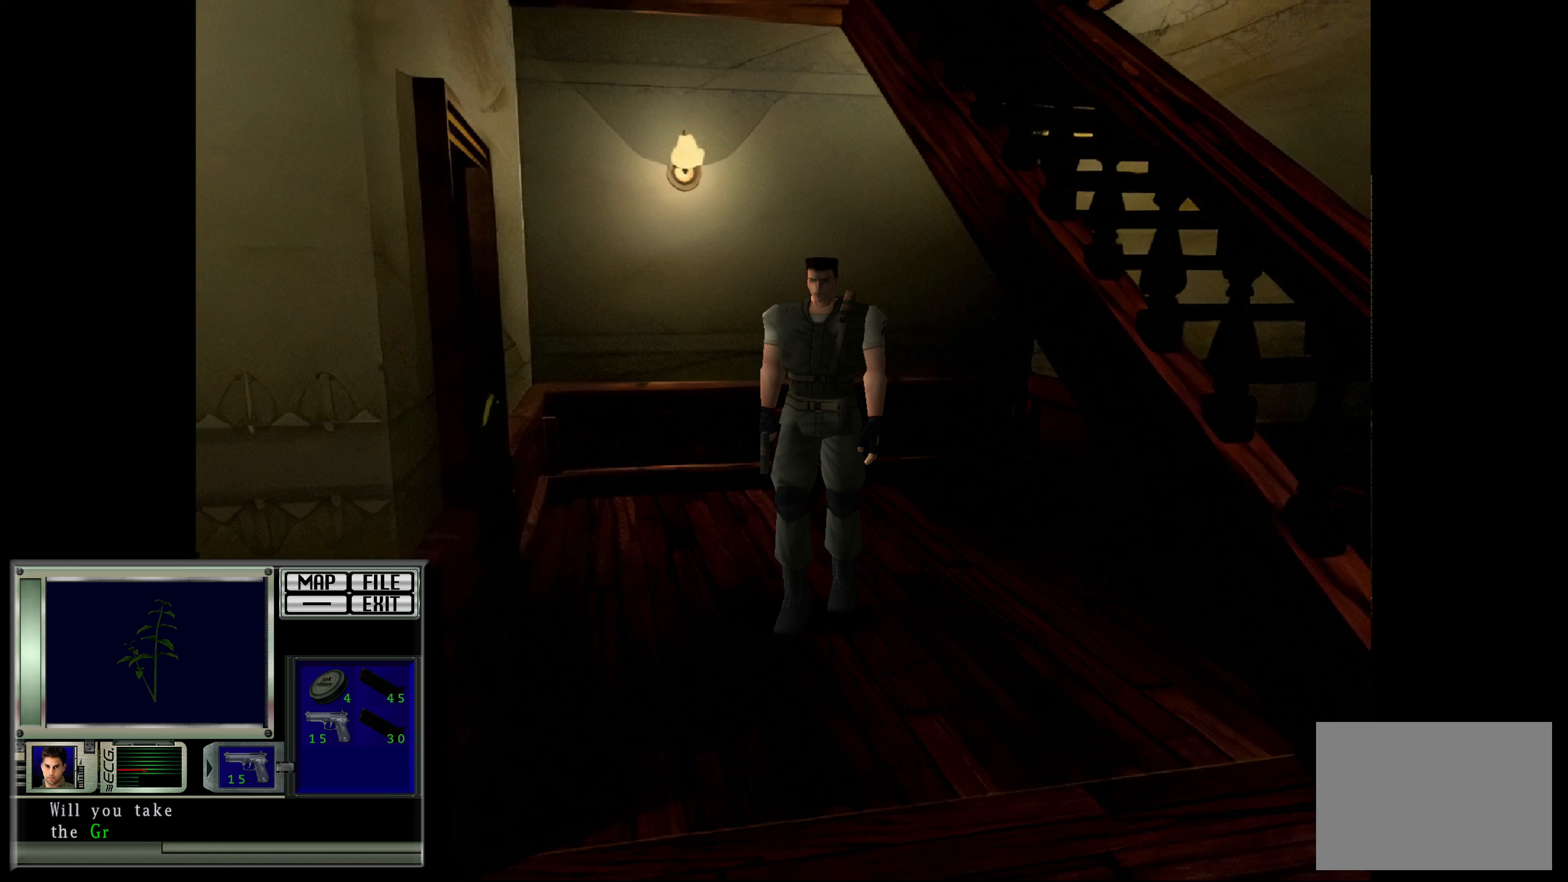
{"buttons": [], "left_stick": "up-left", "right_stick": "center", "events": [[367, "left_stick", "up-left"]]}
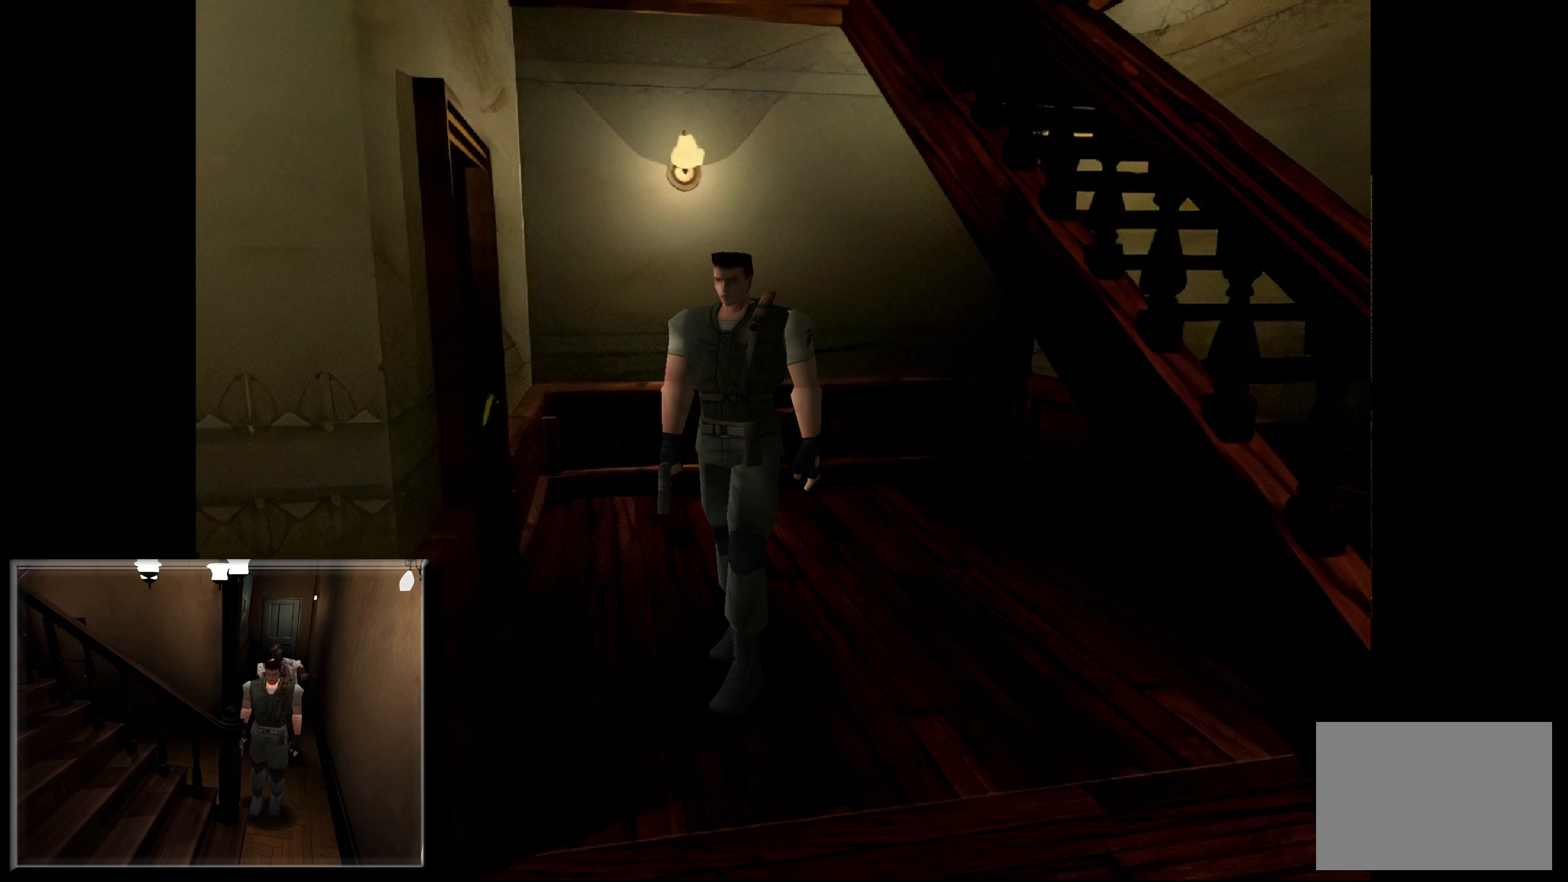
{"buttons": [], "left_stick": "up-left", "right_stick": "center", "events": []}
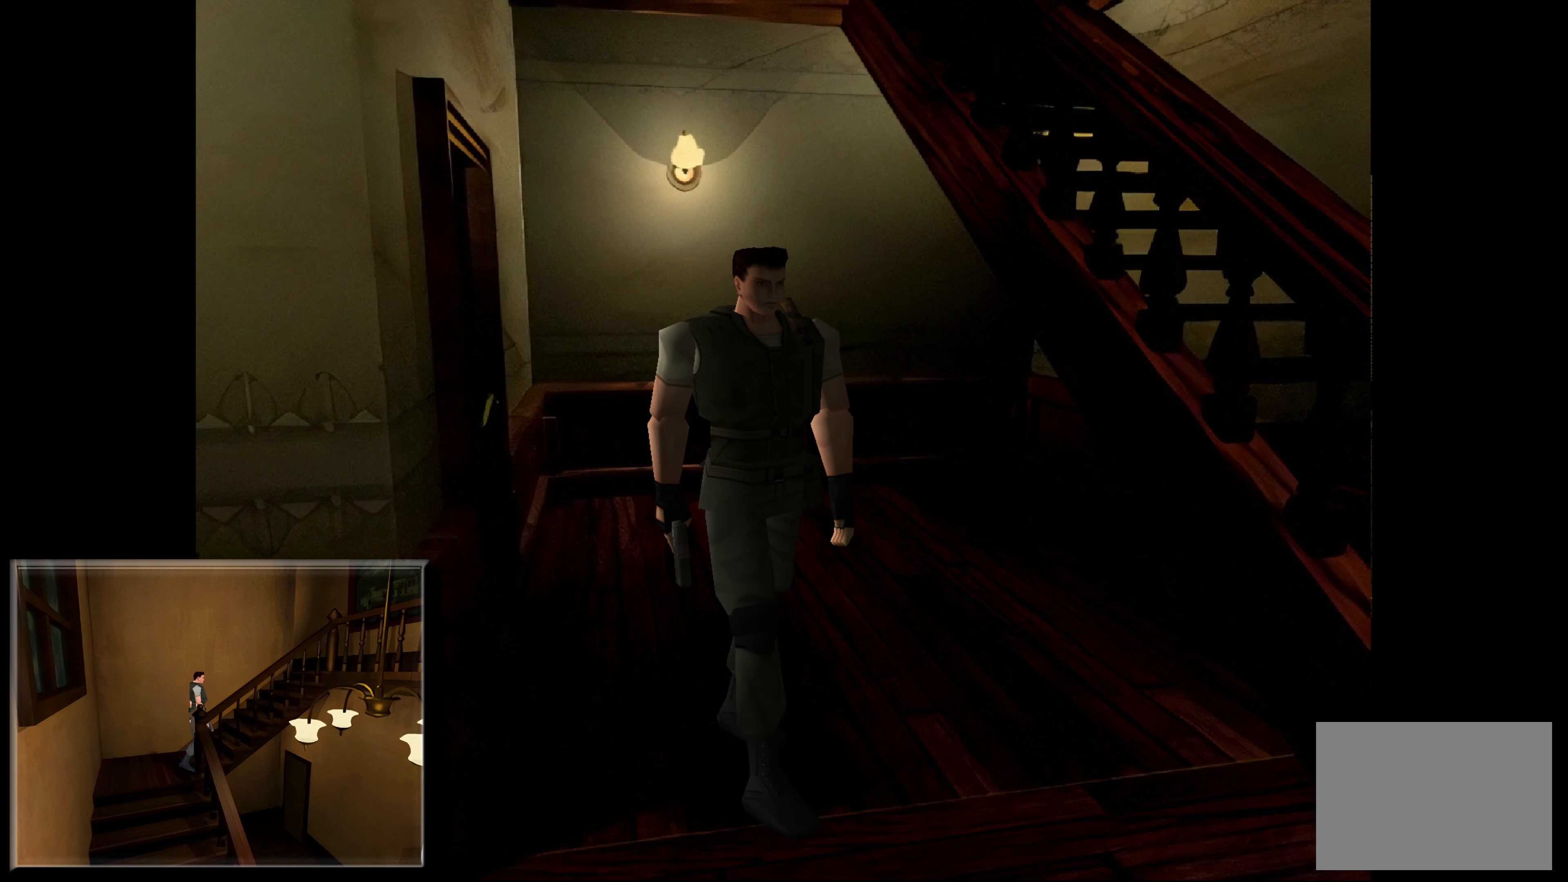
{"buttons": [], "left_stick": "up", "right_stick": "center", "events": [[50, "left_stick", "up"]]}
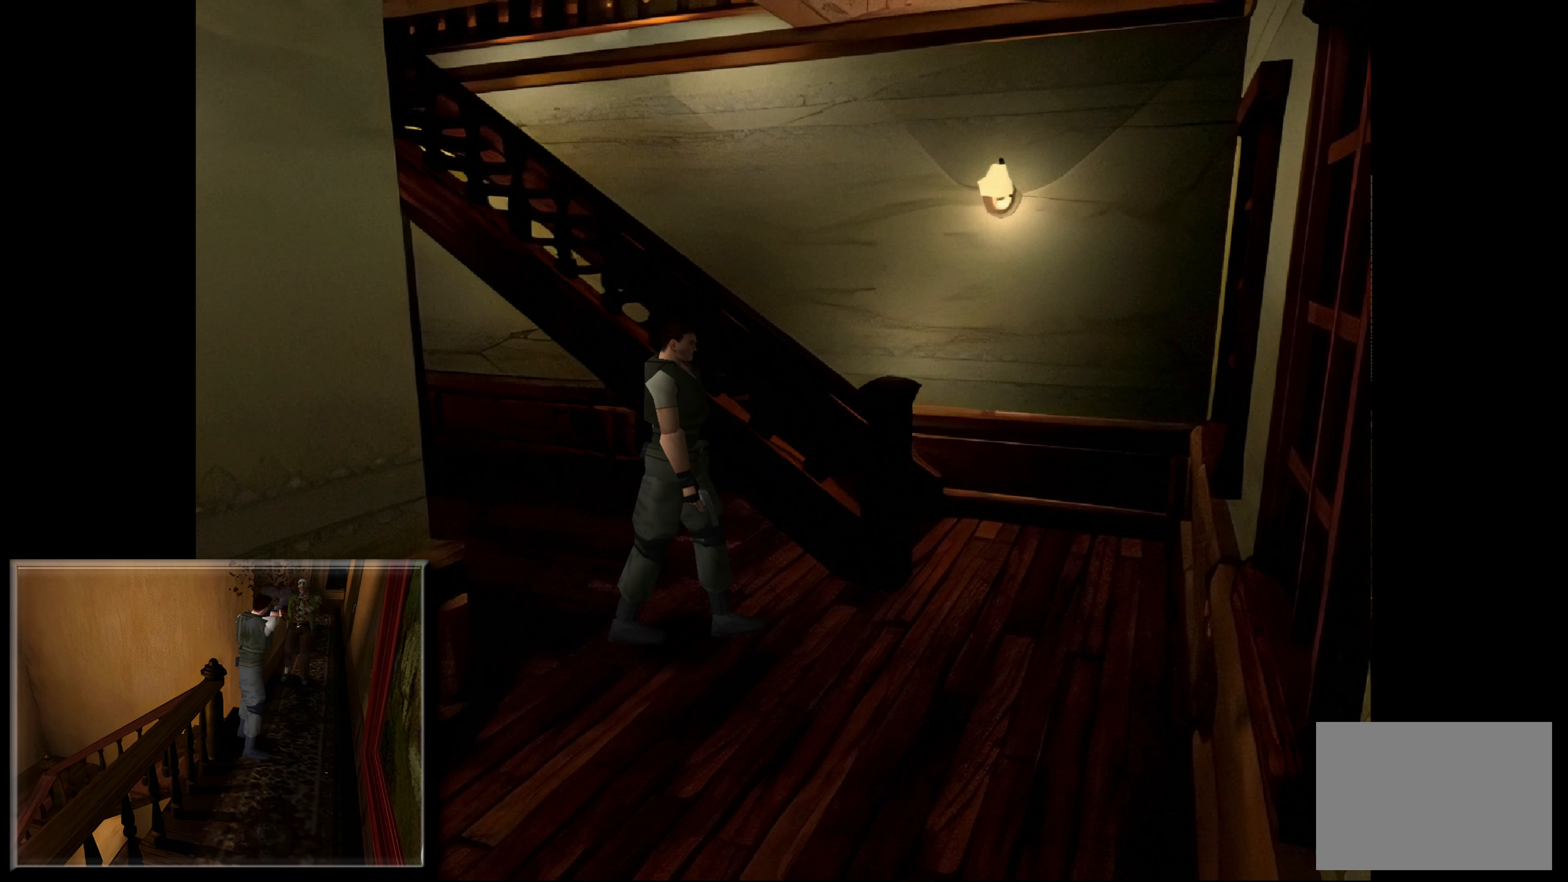
{"buttons": [], "left_stick": "up", "right_stick": "center", "events": []}
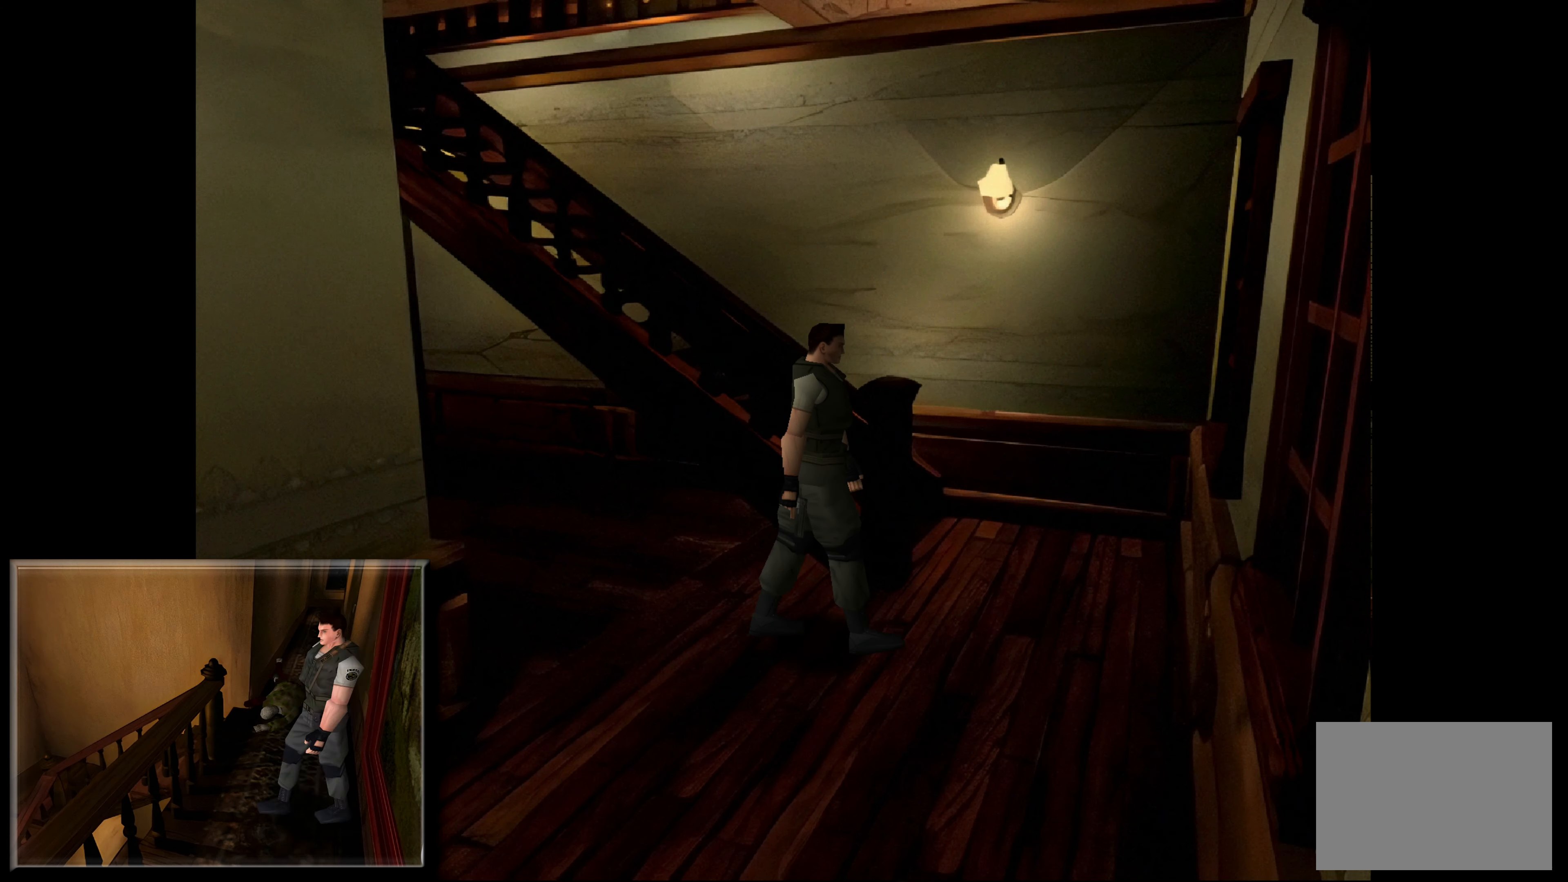
{"buttons": [], "left_stick": "up-left", "right_stick": "center", "events": [[117, "left_stick", "center"], [333, "left_stick", "up-left"]]}
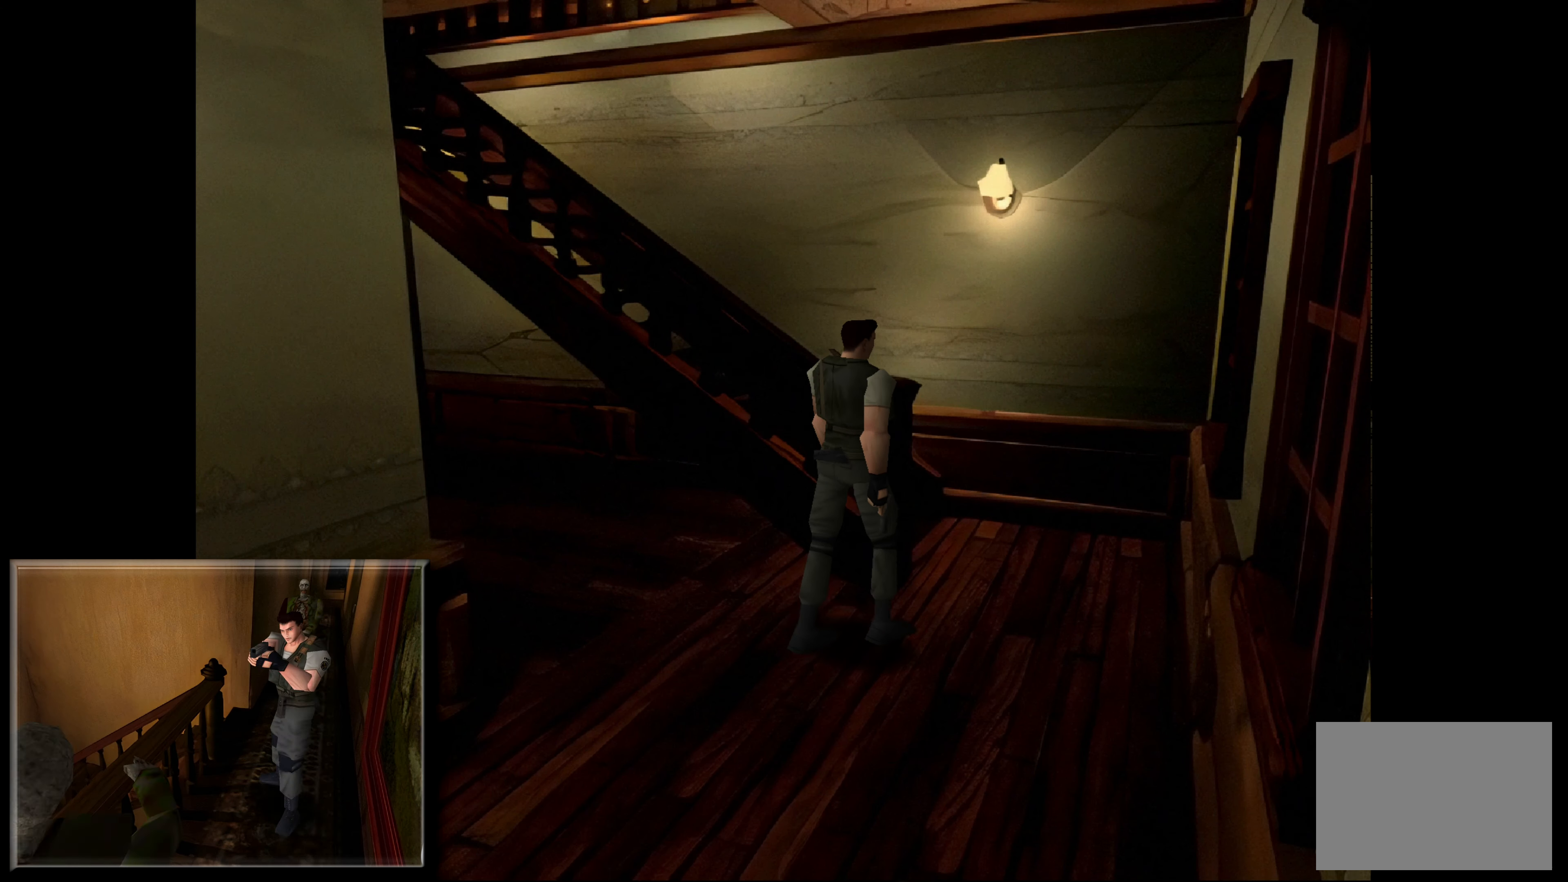
{"buttons": [], "left_stick": "up-right", "right_stick": "center", "events": [[217, "left_stick", "up-right"]]}
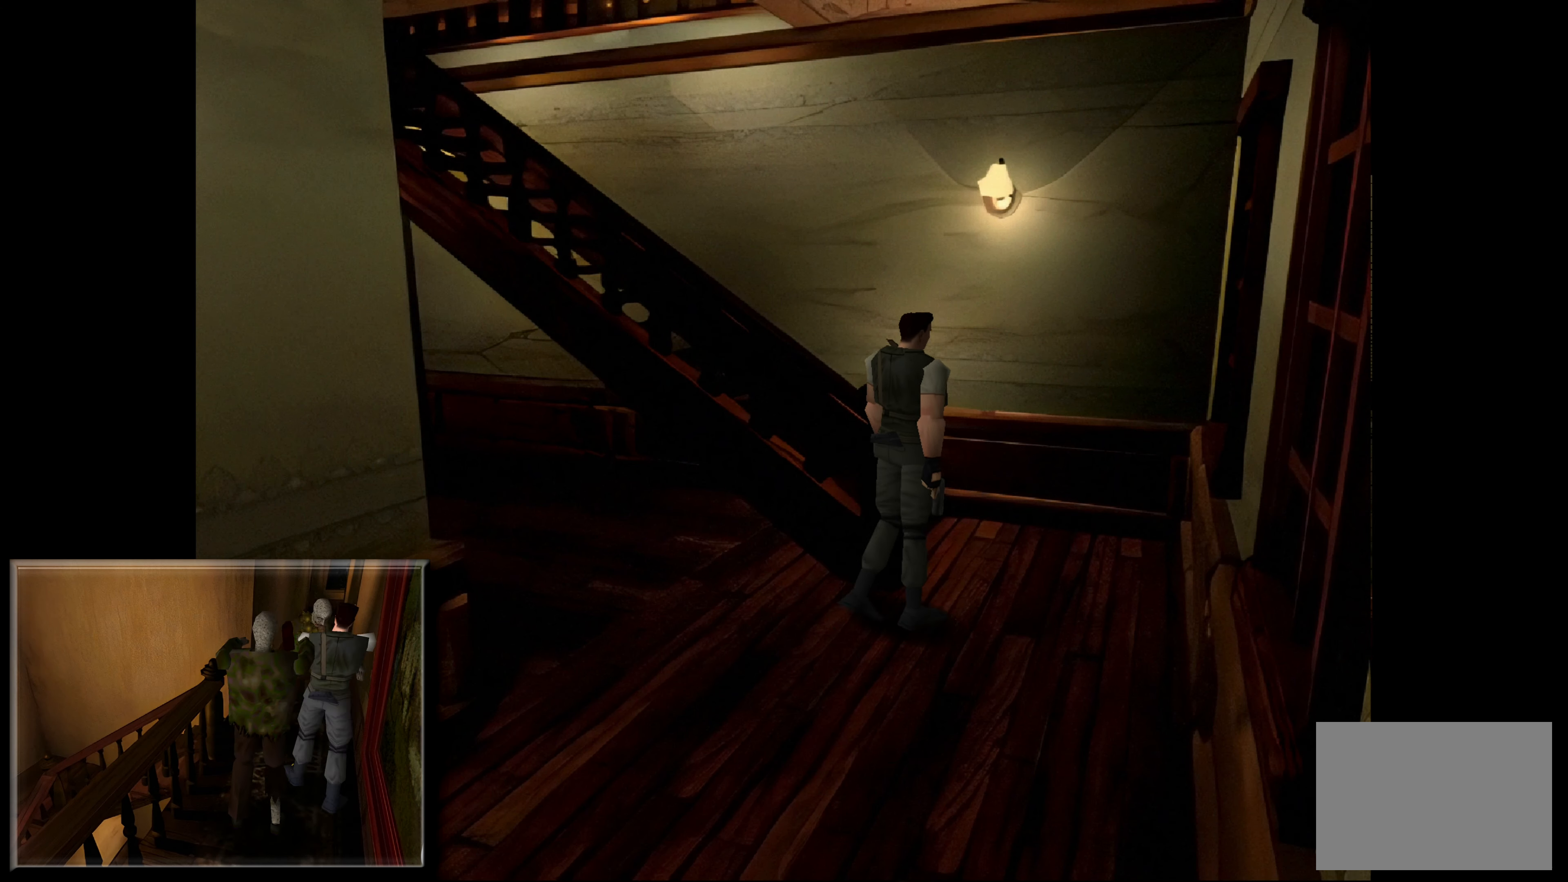
{"buttons": [], "left_stick": "up", "right_stick": "center", "events": [[117, "left_stick", "up"]]}
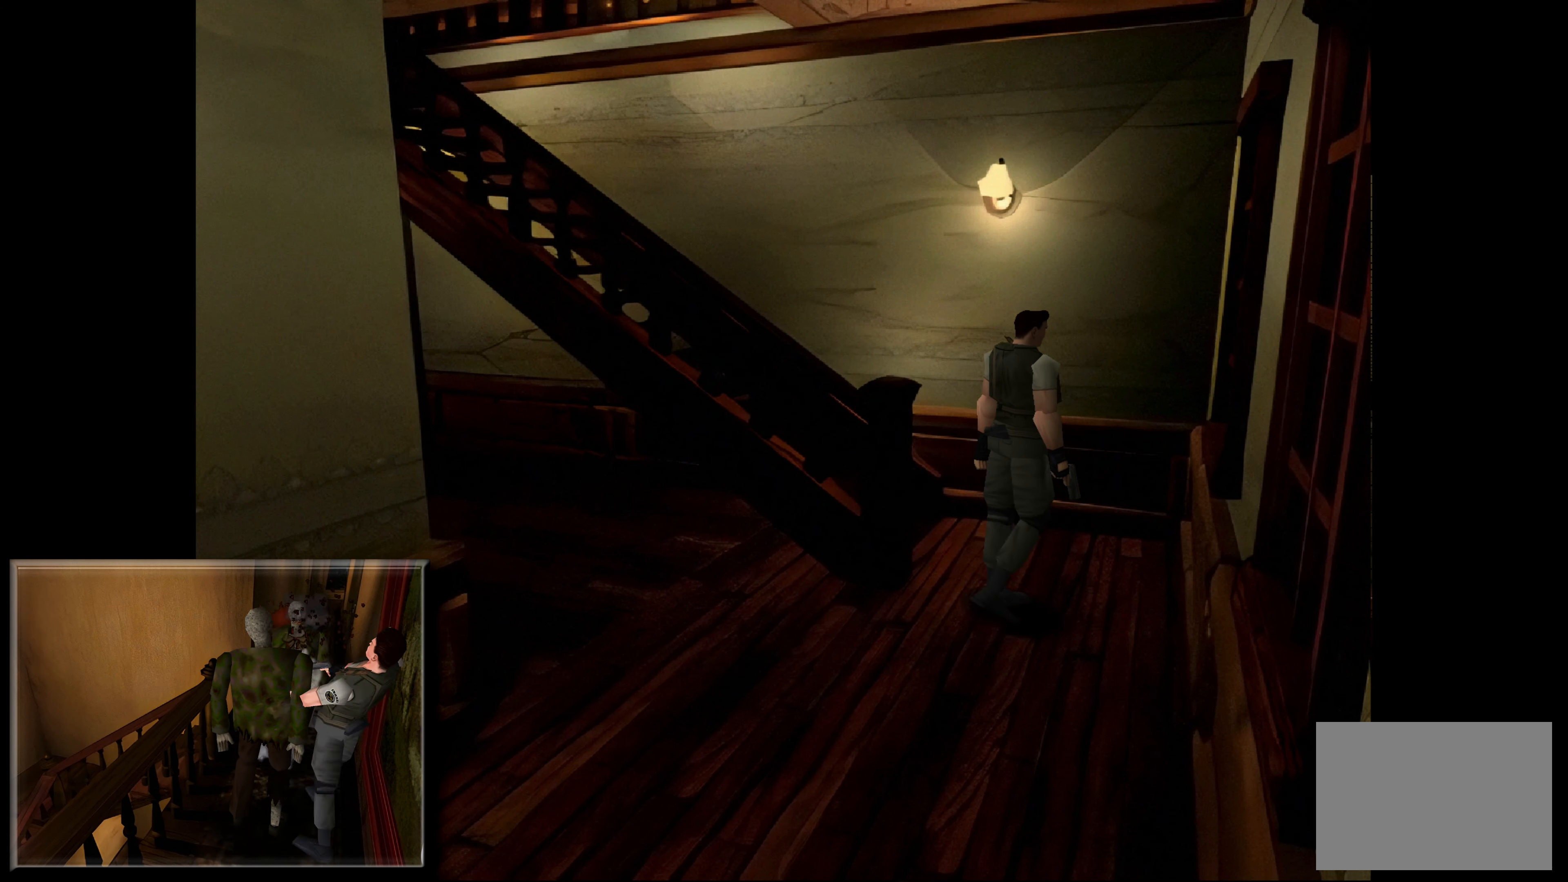
{"buttons": [], "left_stick": "up-left", "right_stick": "center", "events": [[267, "left_stick", "up-left"]]}
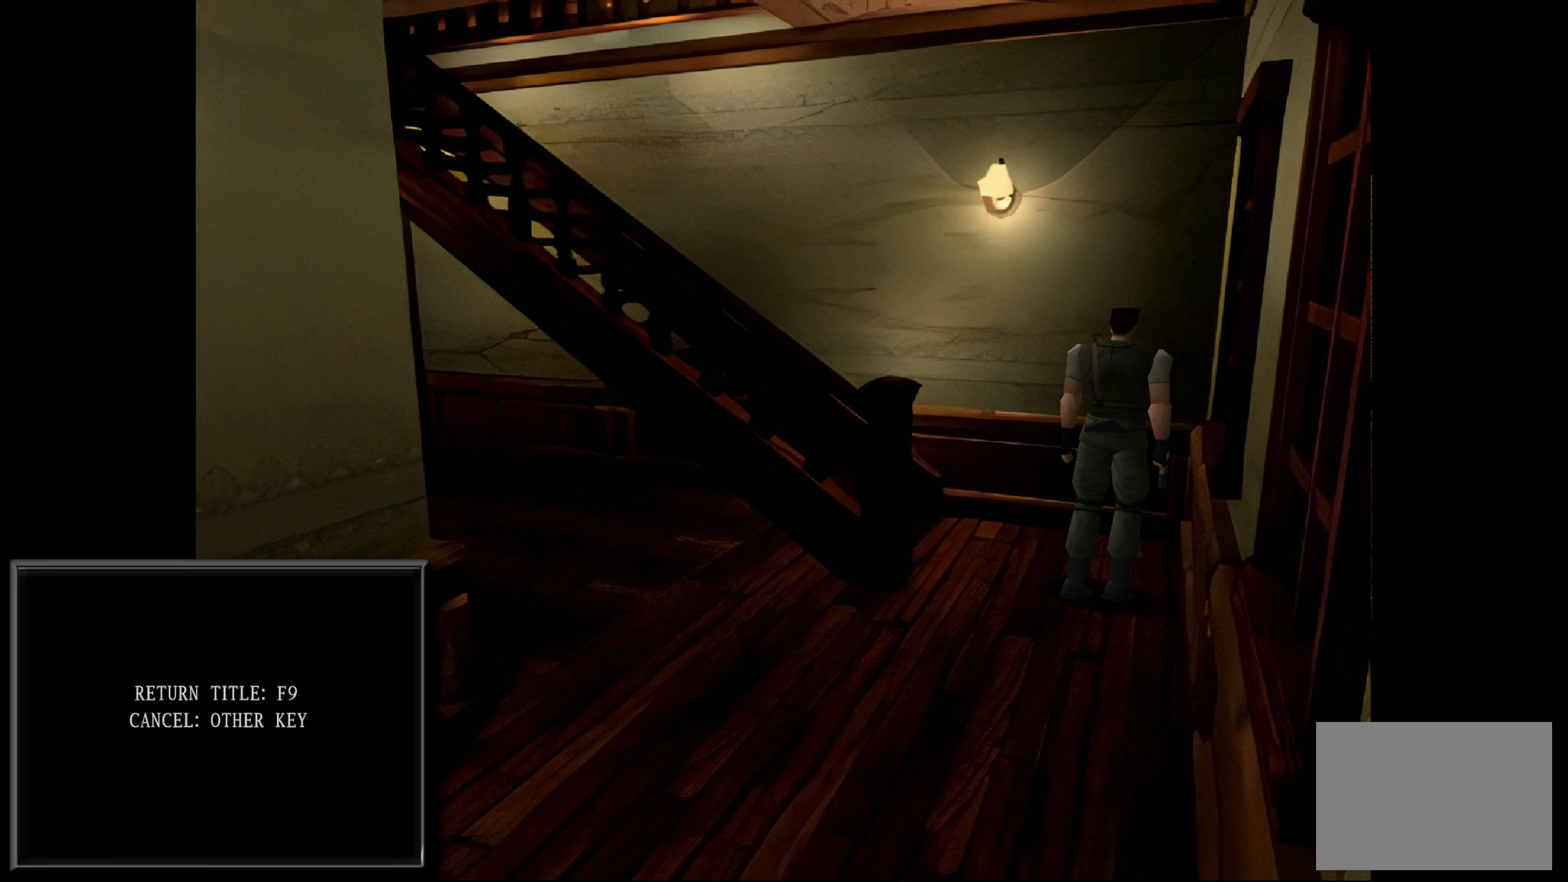
{"buttons": [], "left_stick": "up", "right_stick": "center", "events": [[233, "left_stick", "up"]]}